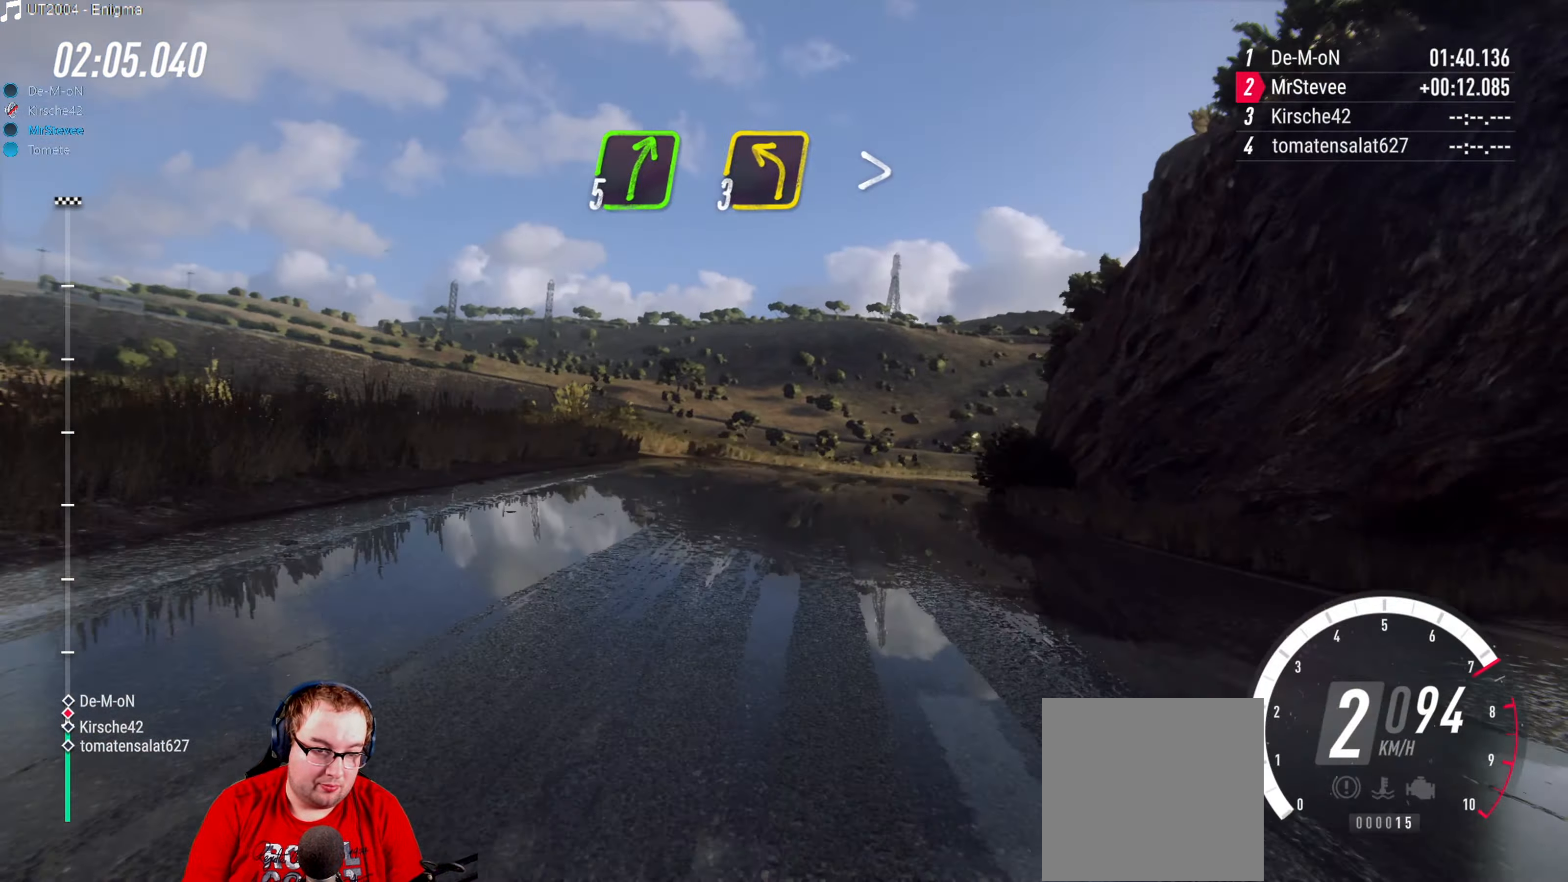
Gameplay with a controller (Xbox layout); each line is a JSON object with the inputs held at the frame after it. "events" lists button and stick changes between this image and that frame as [ms after this image, input, new state], when the widget could be followed in between. Not read: L3 R3.
{"buttons": [], "left_stick": "center", "right_stick": "center", "events": [[400, "L2", "down"], [450, "left_stick", "center"], [483, "L2", "up"]]}
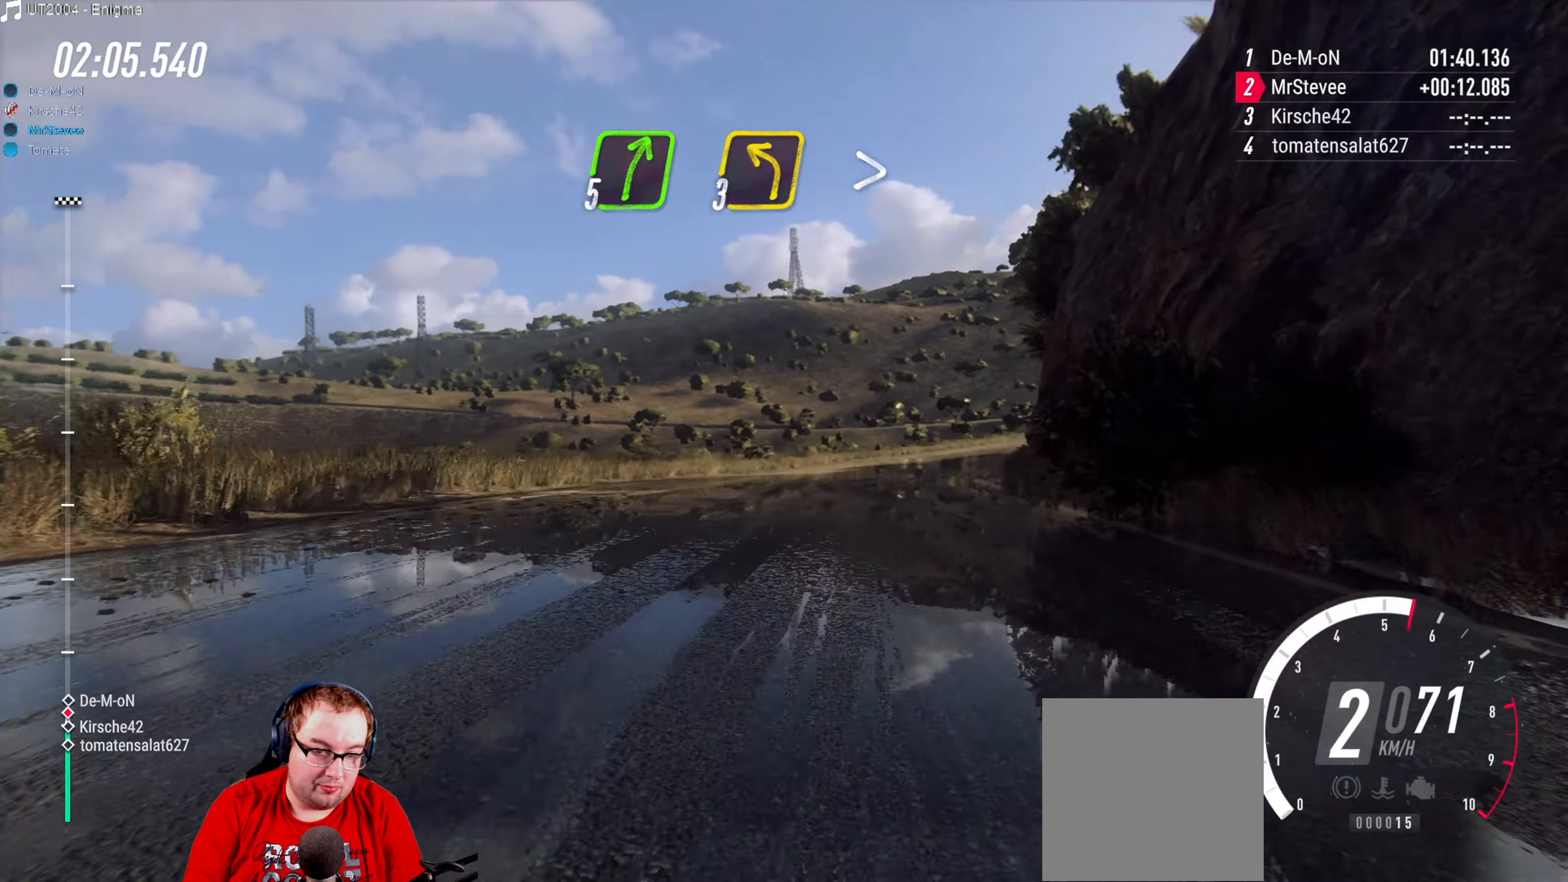
{"buttons": ["R2"], "left_stick": "right", "right_stick": "center", "events": [[83, "left_stick", "right"], [133, "R2", "down"], [150, "left_stick", "center"], [400, "left_stick", "right"]]}
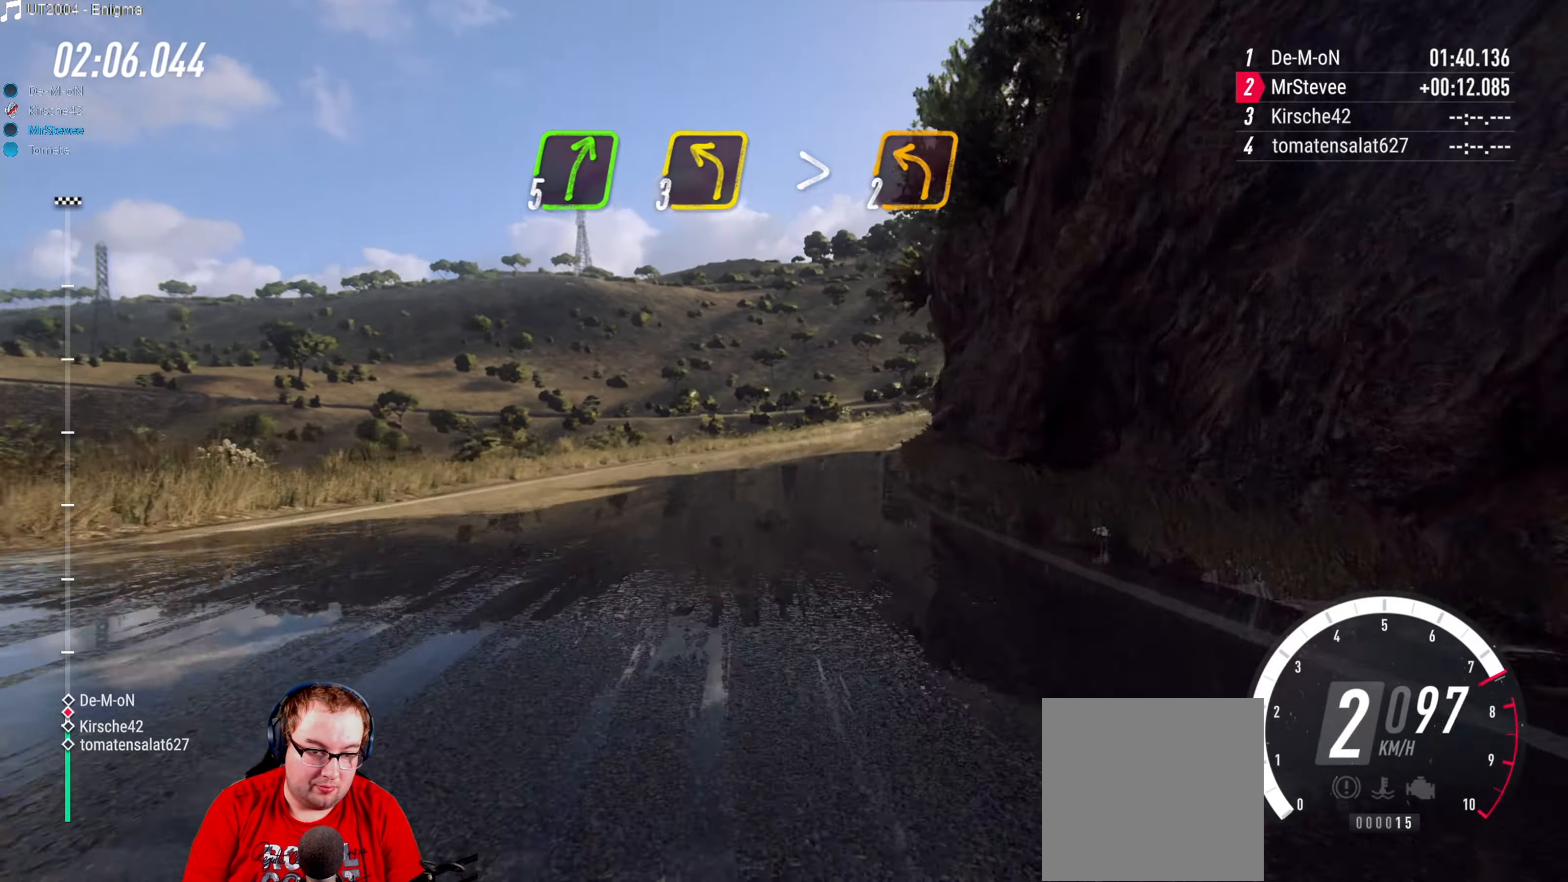
{"buttons": ["R2"], "left_stick": "right", "right_stick": "center", "events": [[150, "left_stick", "center"], [500, "left_stick", "right"]]}
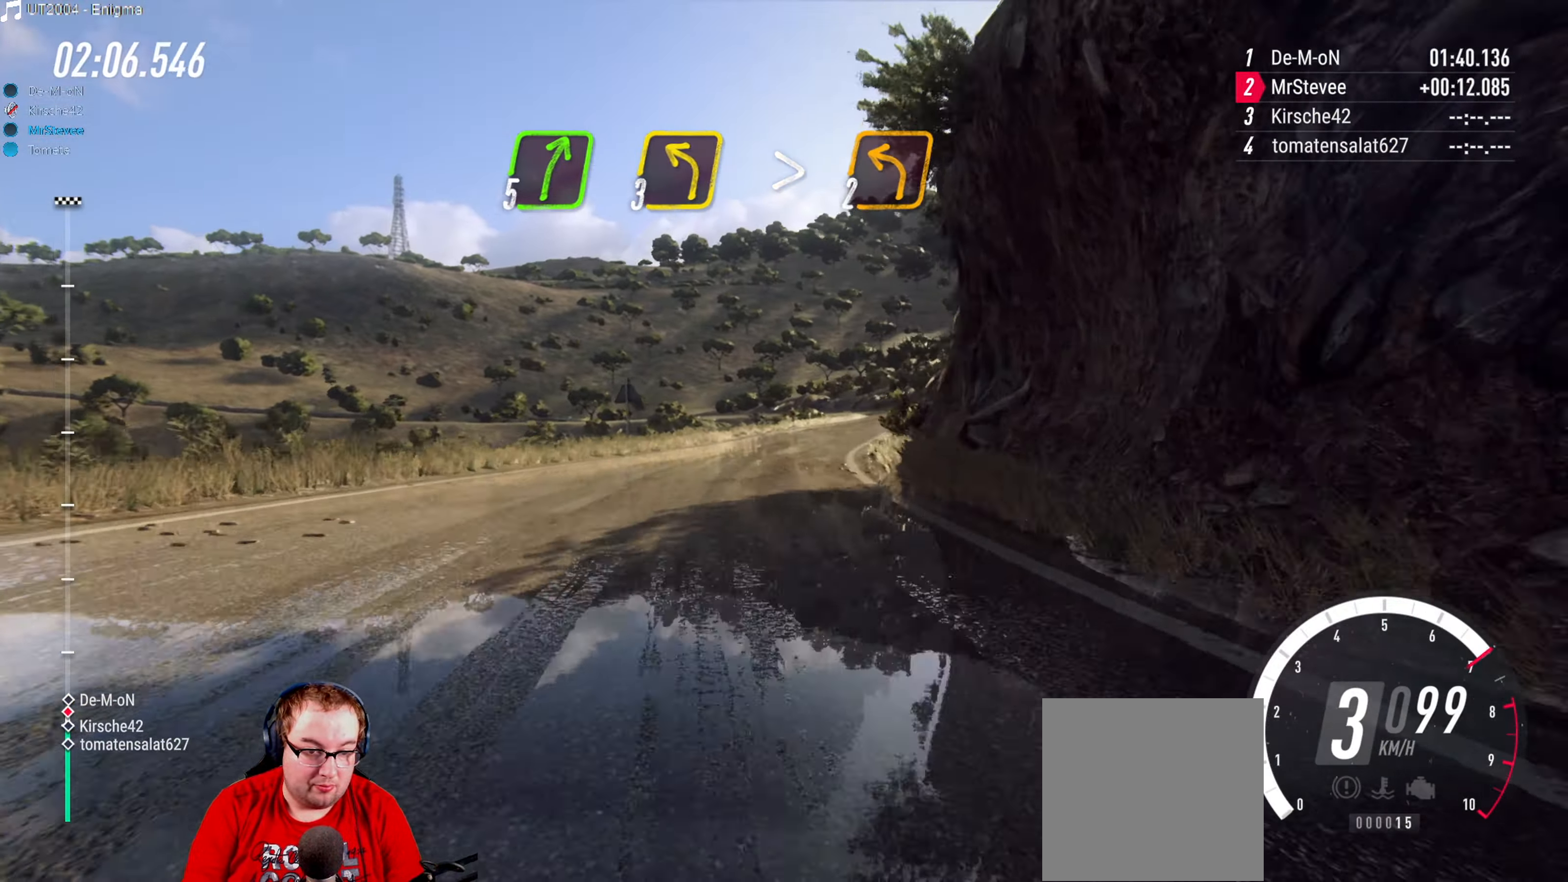
{"buttons": ["R2"], "left_stick": "right", "right_stick": "center", "events": [[66, "R2", "up"], [233, "left_stick", "center"], [450, "left_stick", "right"], [483, "R2", "down"]]}
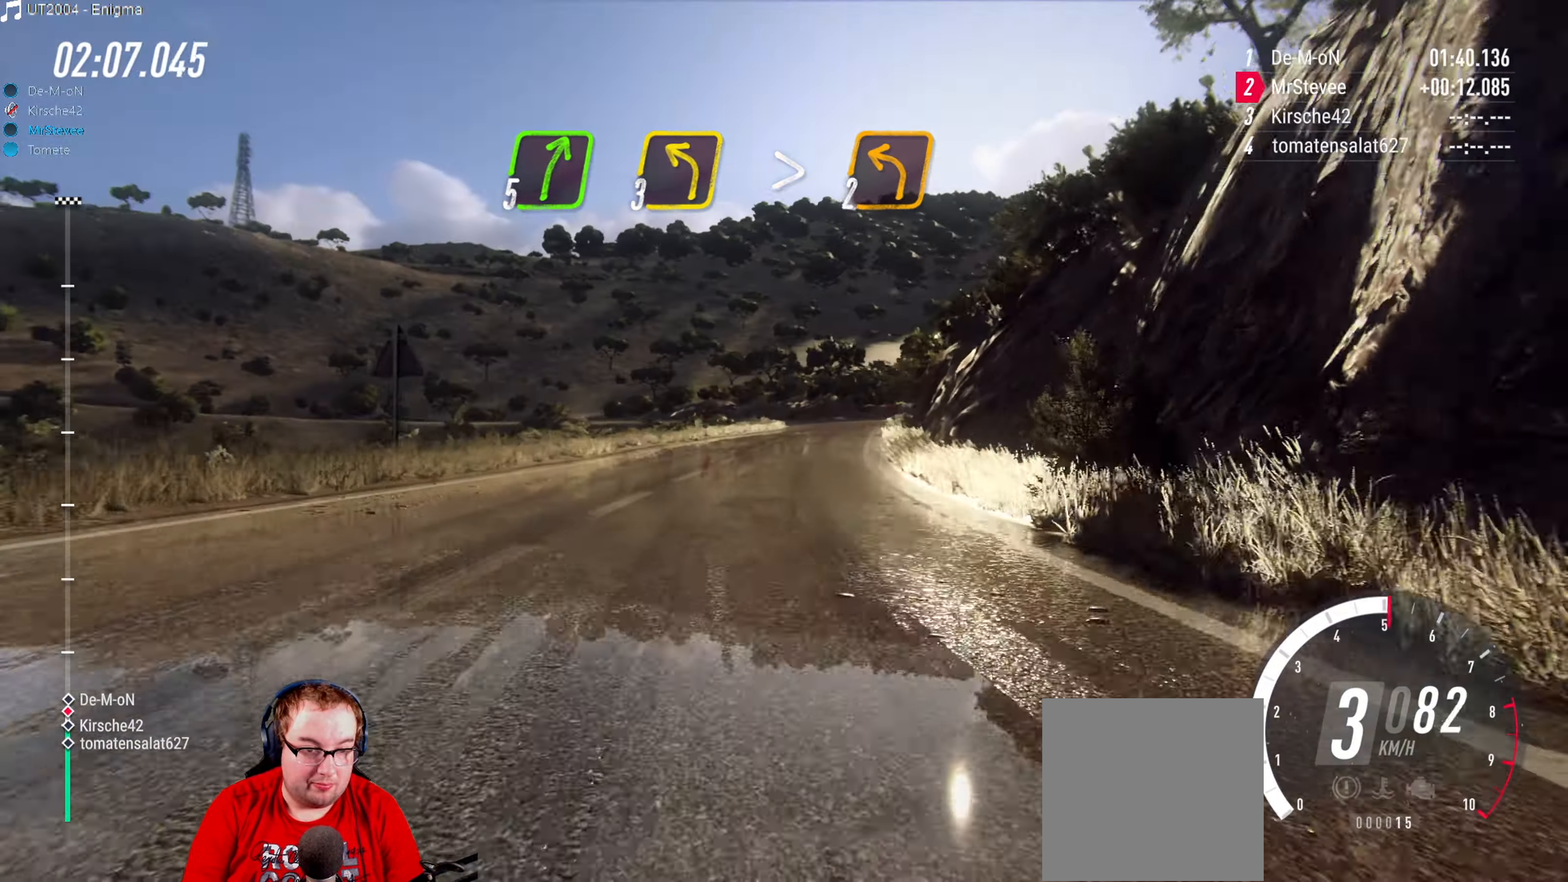
{"buttons": ["R2"], "left_stick": "right", "right_stick": "center", "events": [[83, "left_stick", "center"], [383, "left_stick", "right"]]}
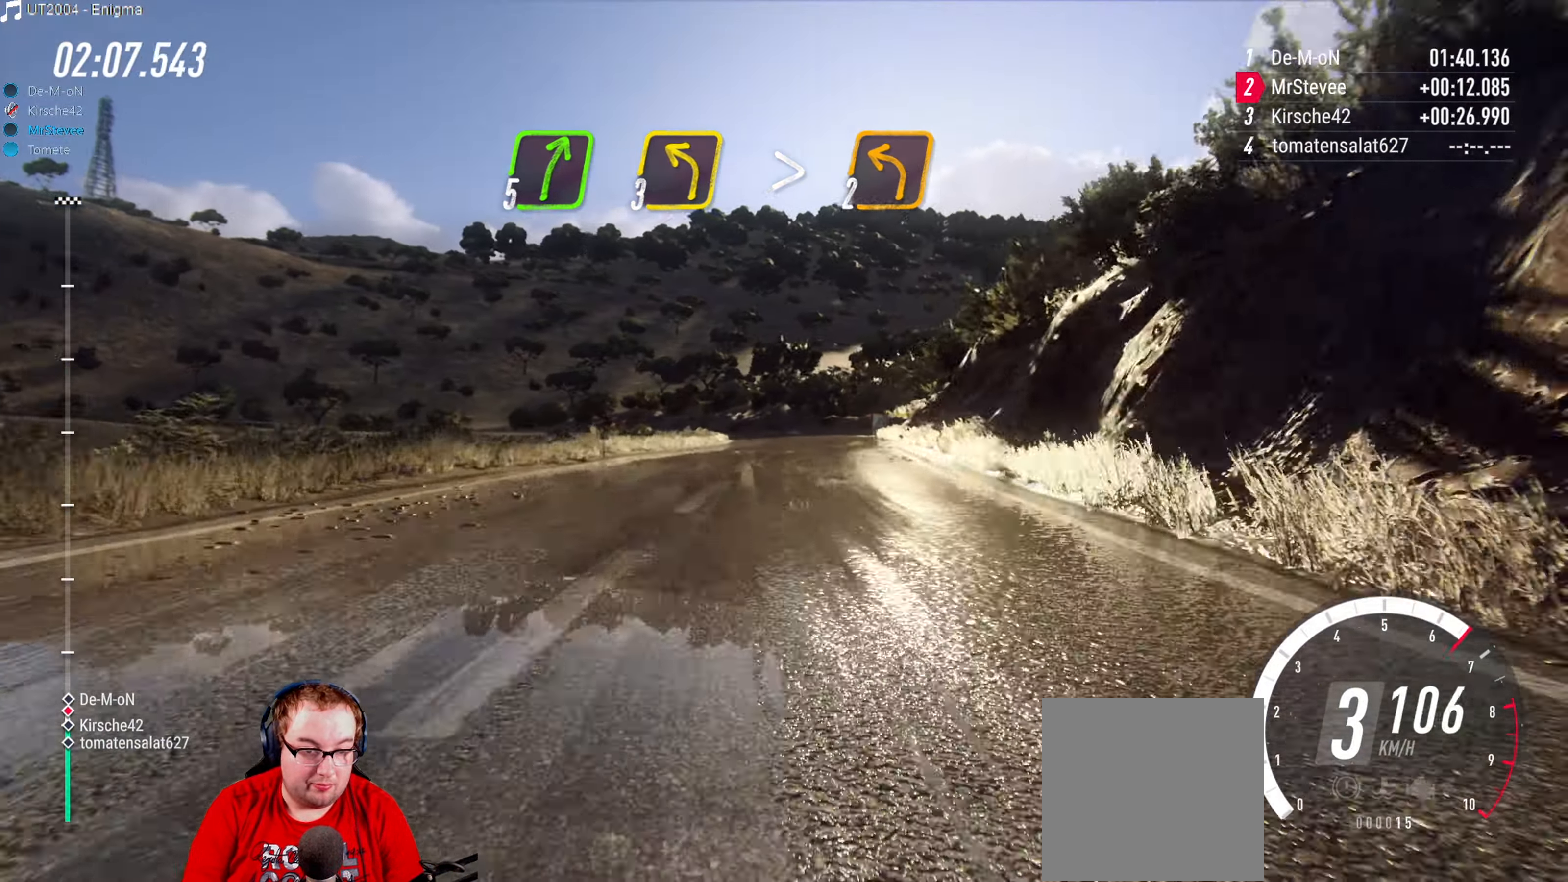
{"buttons": ["R2"], "left_stick": "center", "right_stick": "center", "events": [[33, "left_stick", "center"], [200, "left_stick", "right"], [300, "left_stick", "center"]]}
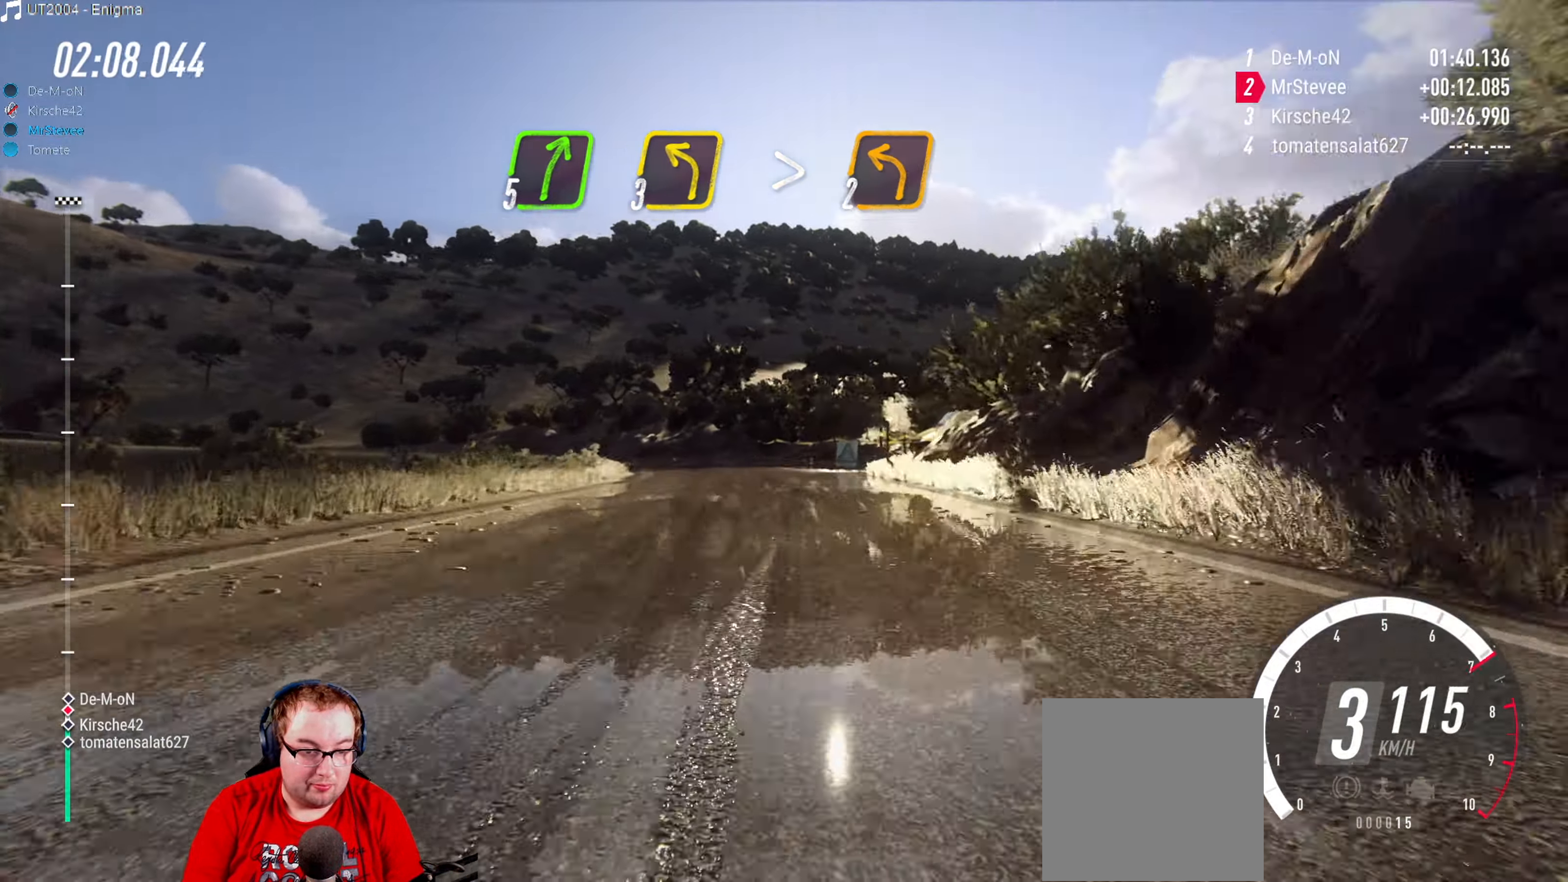
{"buttons": ["L2"], "left_stick": "down-left", "right_stick": "center", "events": [[50, "left_stick", "left"], [100, "left_stick", "down-left"], [166, "L2", "down"], [200, "R2", "up"], [266, "L2", "up"], [300, "left_stick", "center"], [400, "left_stick", "down-left"], [416, "L2", "down"]]}
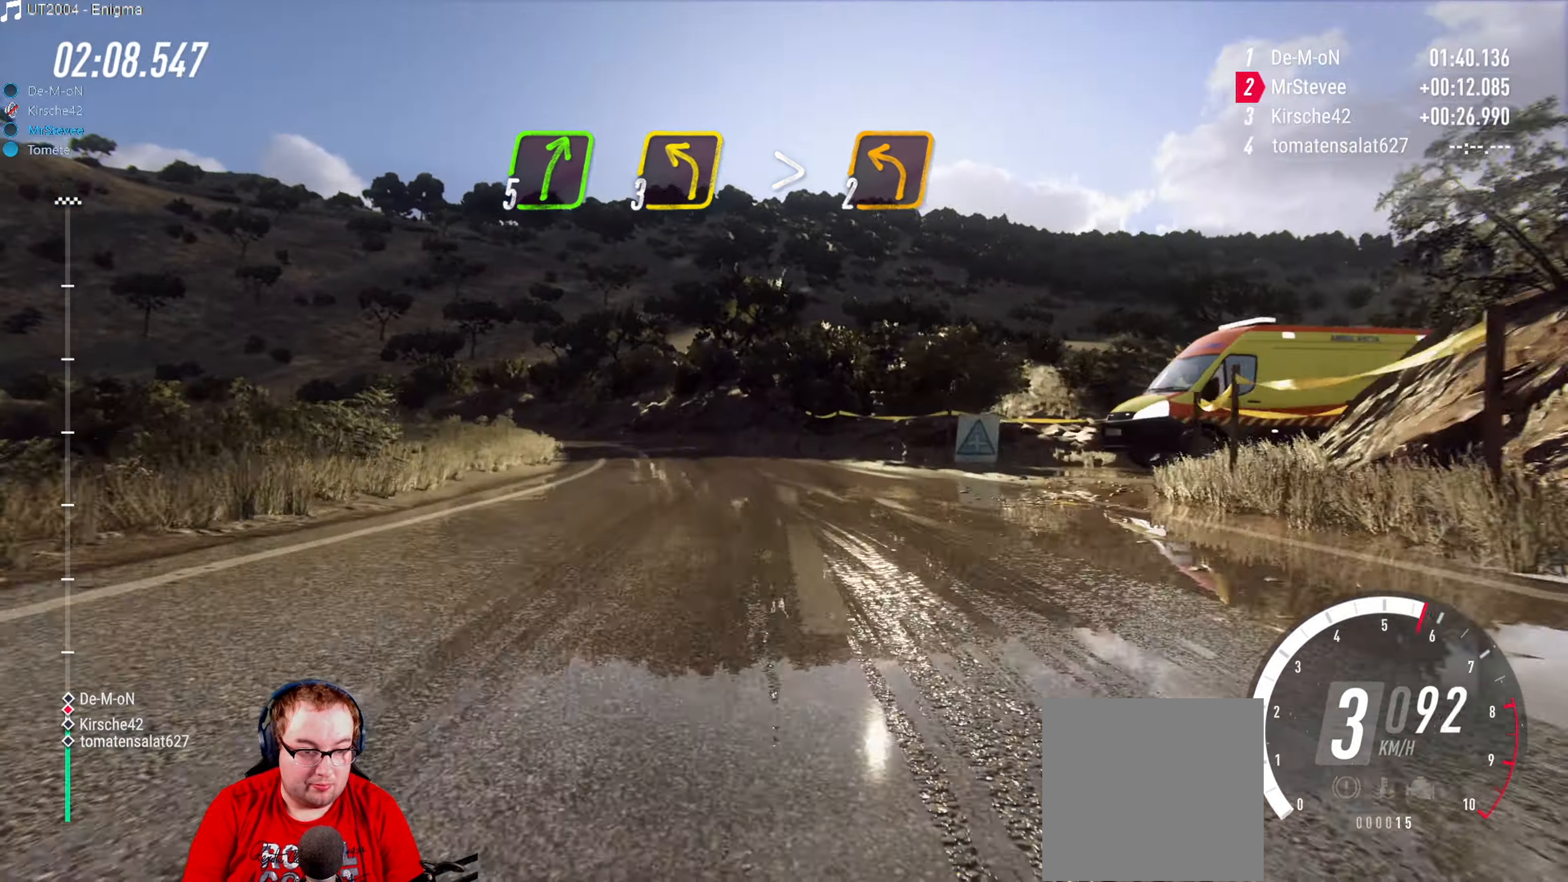
{"buttons": [], "left_stick": "down-left", "right_stick": "center", "events": [[317, "L2", "up"]]}
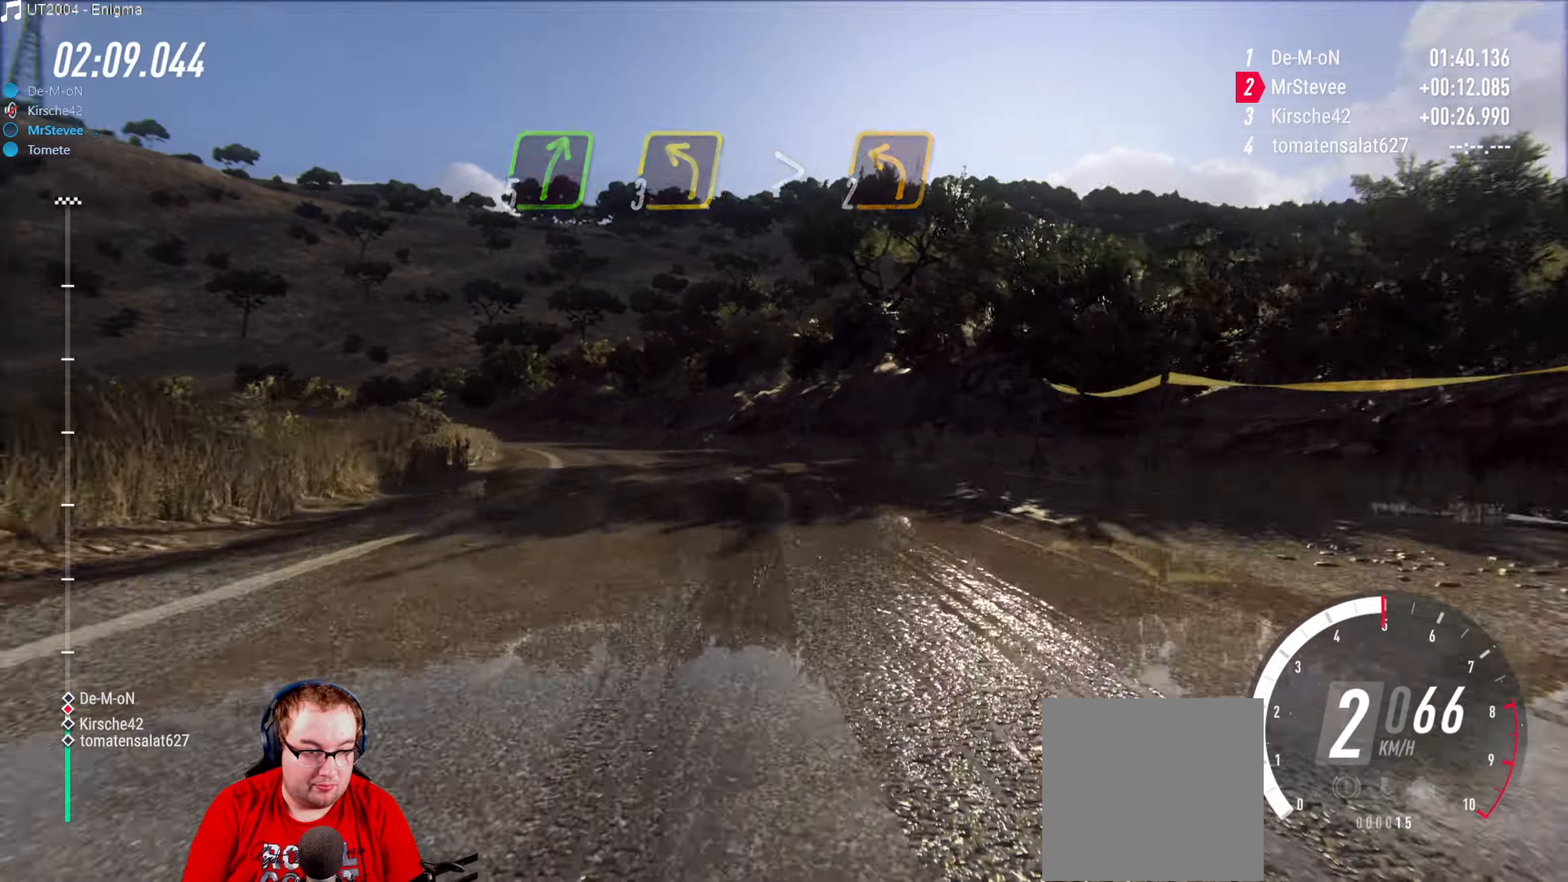
{"buttons": [], "left_stick": "center", "right_stick": "center", "events": [[167, "left_stick", "center"], [283, "left_stick", "right"], [400, "left_stick", "center"]]}
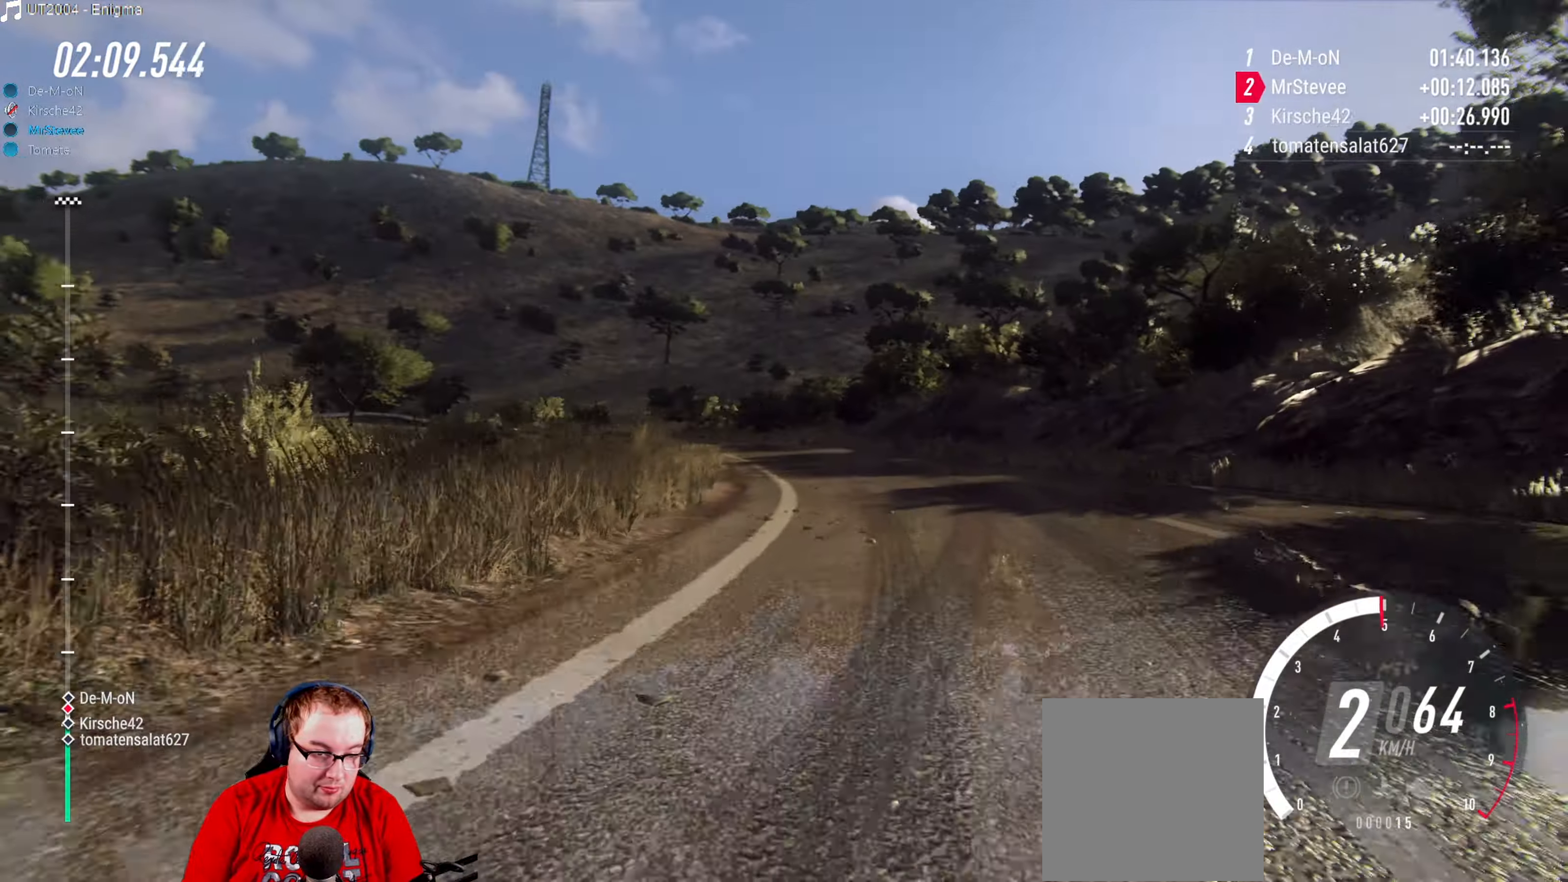
{"buttons": ["R2"], "left_stick": "down-left", "right_stick": "center", "events": [[83, "R2", "down"], [417, "left_stick", "down-left"]]}
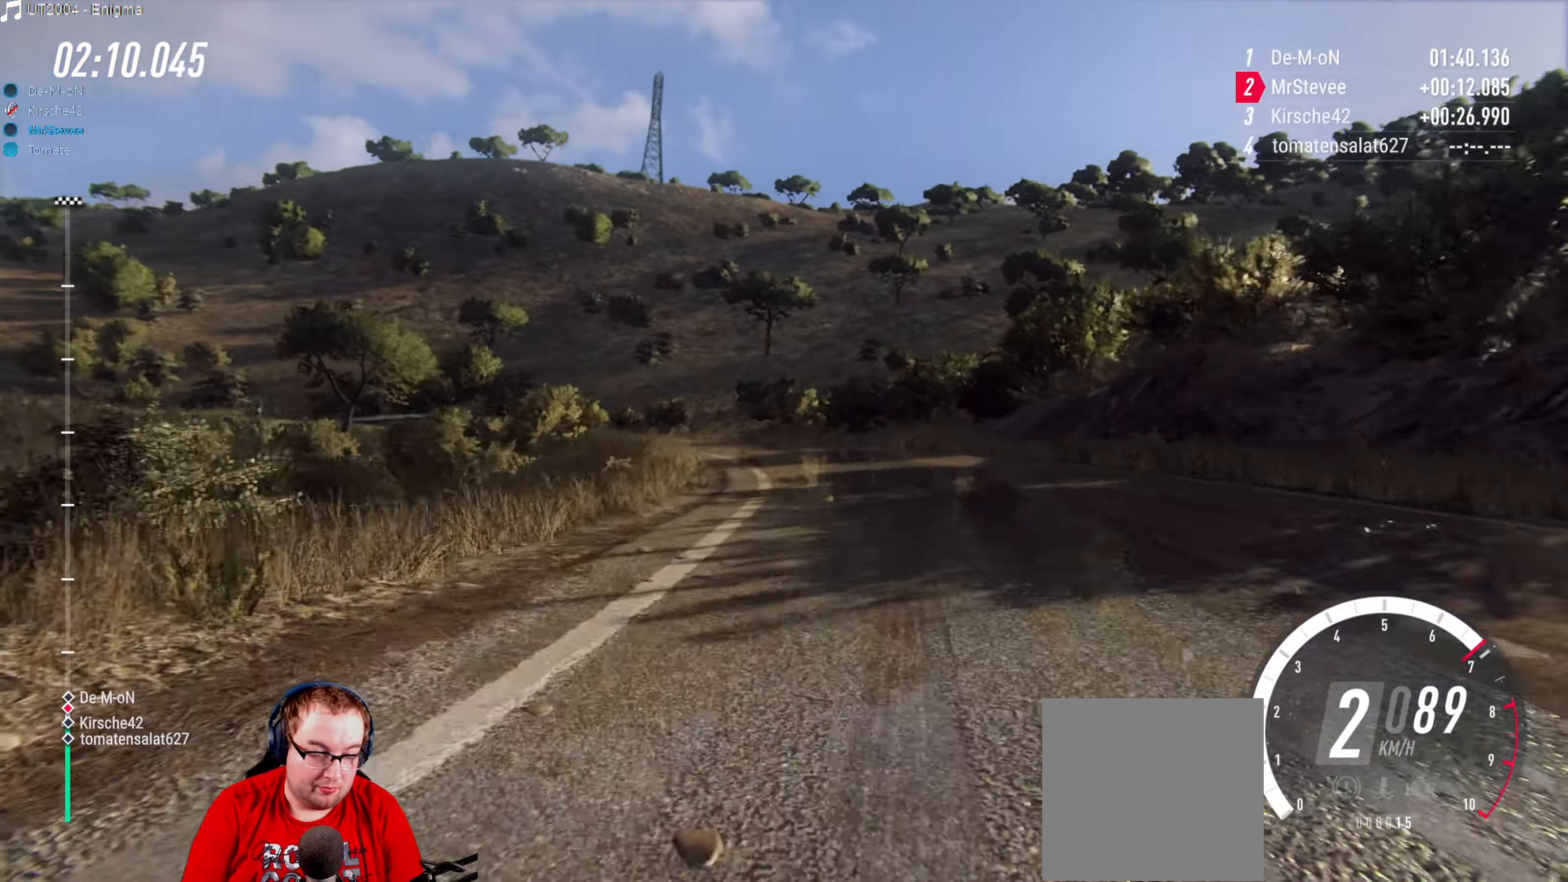
{"buttons": [], "left_stick": "down-left", "right_stick": "center", "events": [[83, "left_stick", "center"], [117, "R2", "up"], [150, "left_stick", "down-left"], [267, "left_stick", "center"], [500, "left_stick", "down-left"]]}
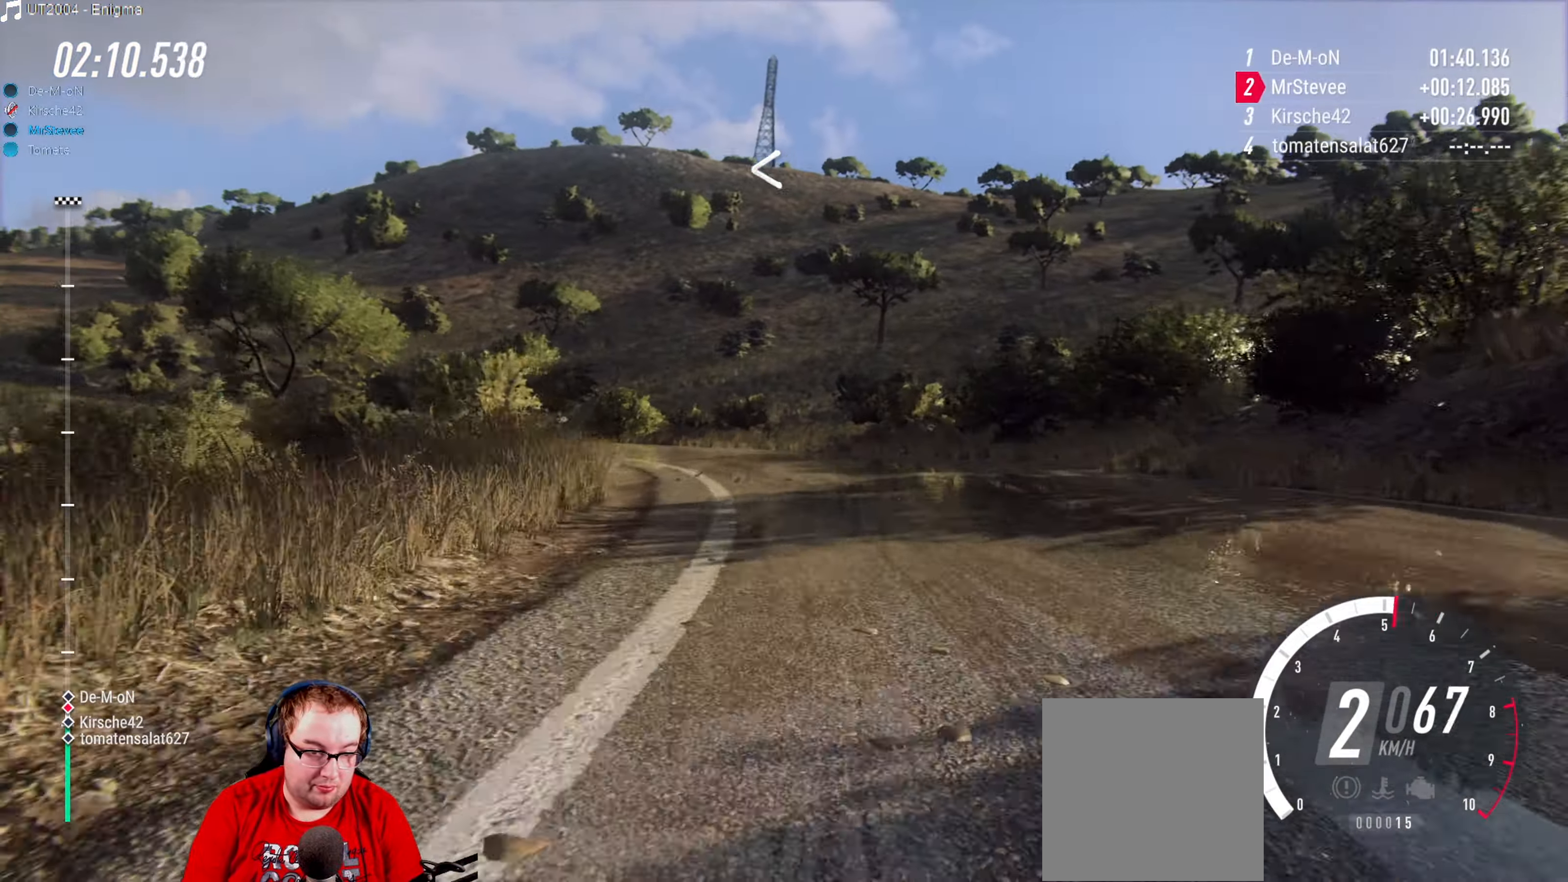
{"buttons": ["R2"], "left_stick": "down-left", "right_stick": "center", "events": [[467, "R2", "down"]]}
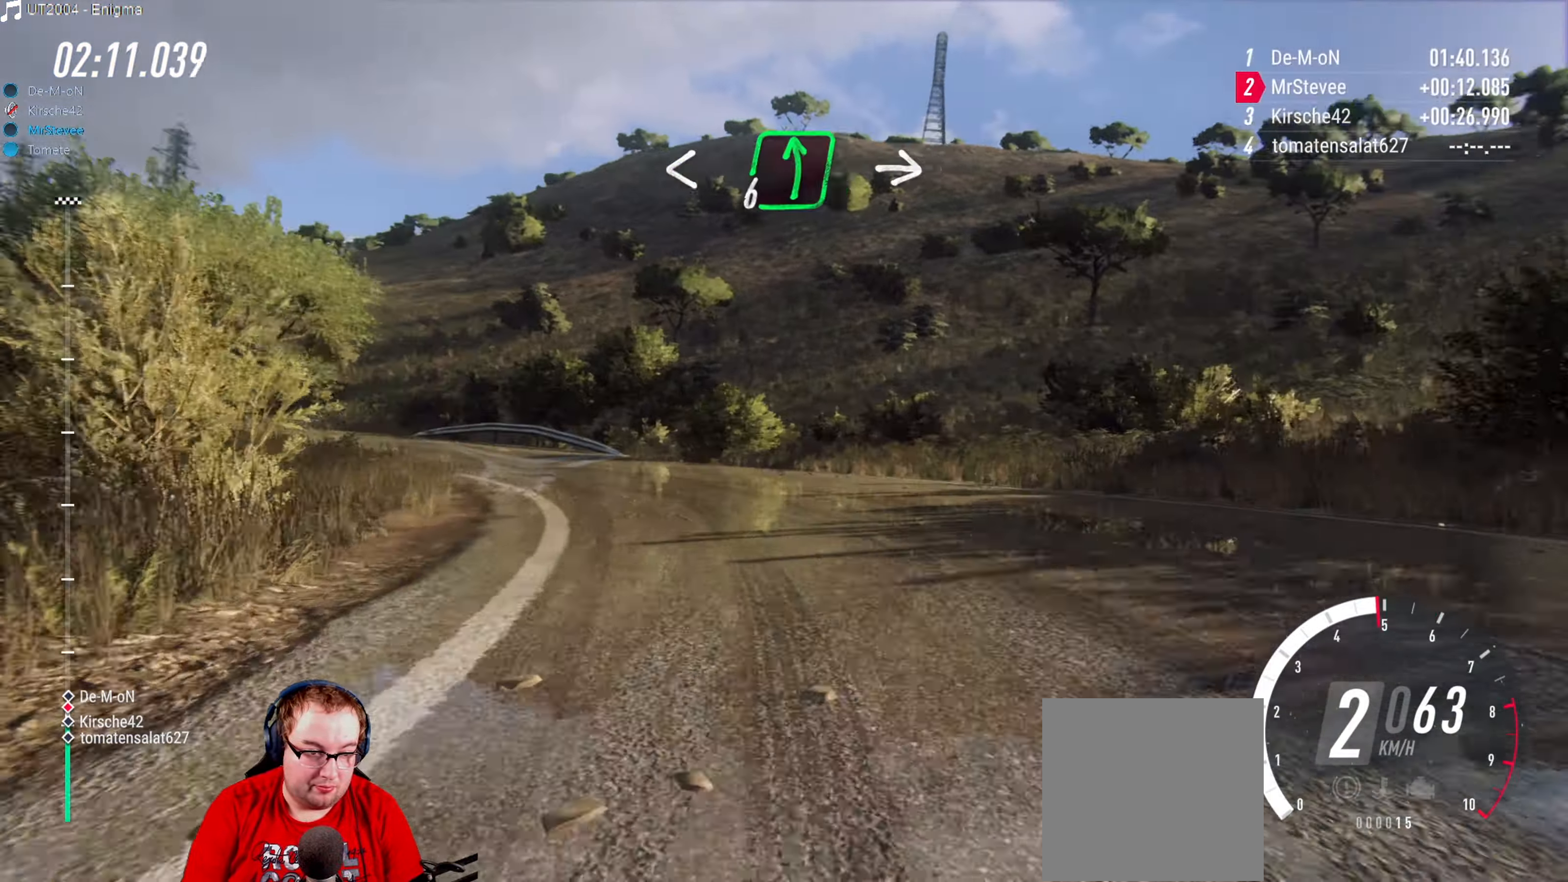
{"buttons": ["R2"], "left_stick": "down-left", "right_stick": "center", "events": [[67, "left_stick", "center"], [150, "left_stick", "down-left"], [250, "left_stick", "center"], [267, "R2", "up"], [300, "left_stick", "down-left"], [317, "R2", "down"]]}
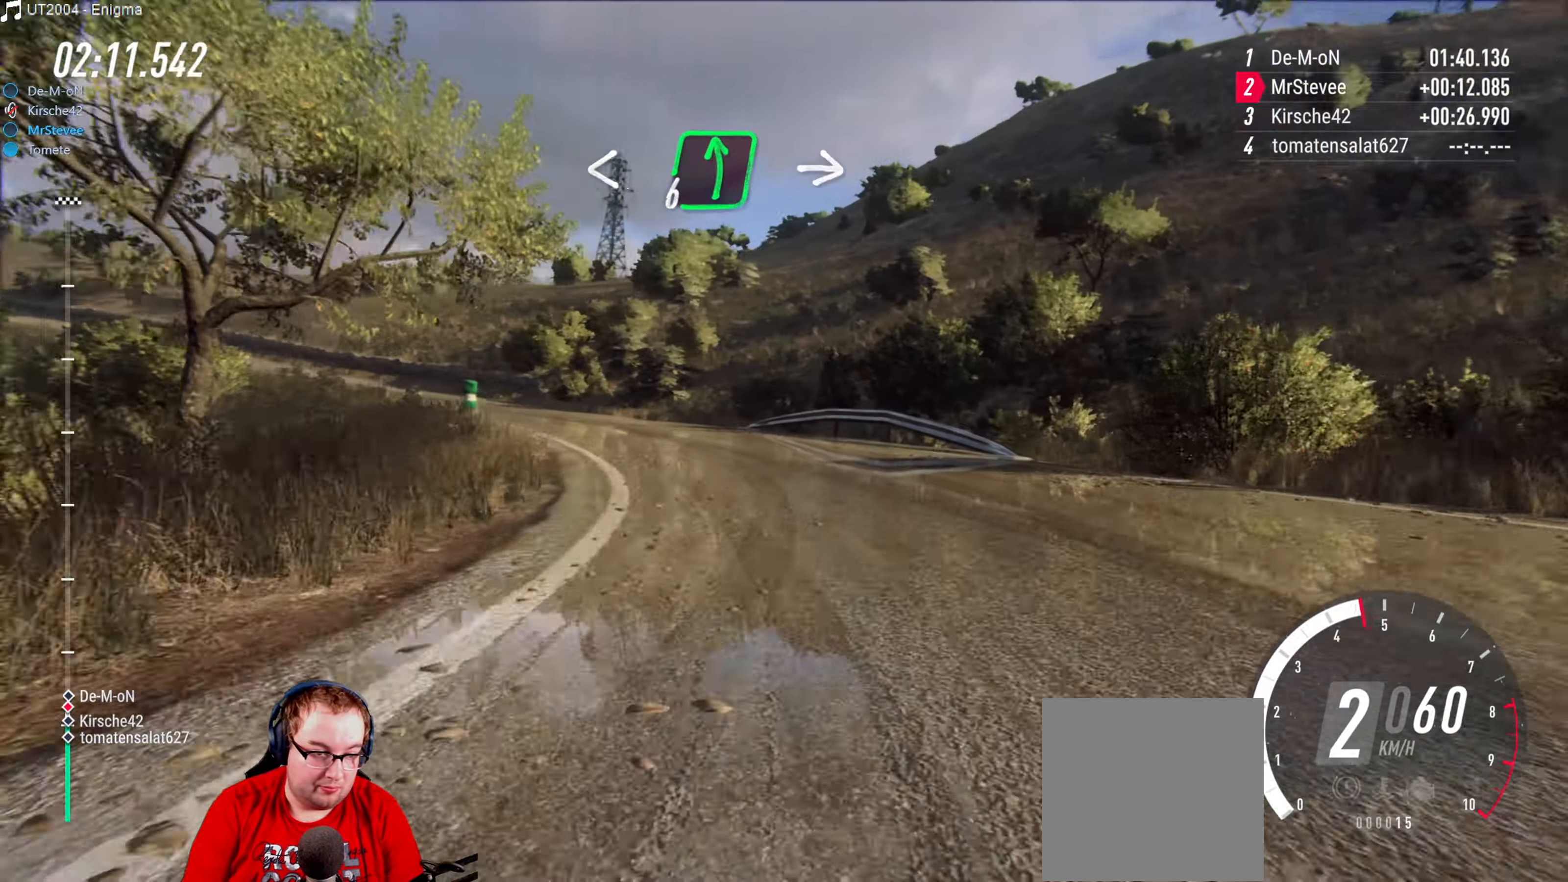
{"buttons": ["R2"], "left_stick": "center", "right_stick": "center", "events": [[17, "left_stick", "center"], [317, "left_stick", "down-left"], [467, "left_stick", "center"]]}
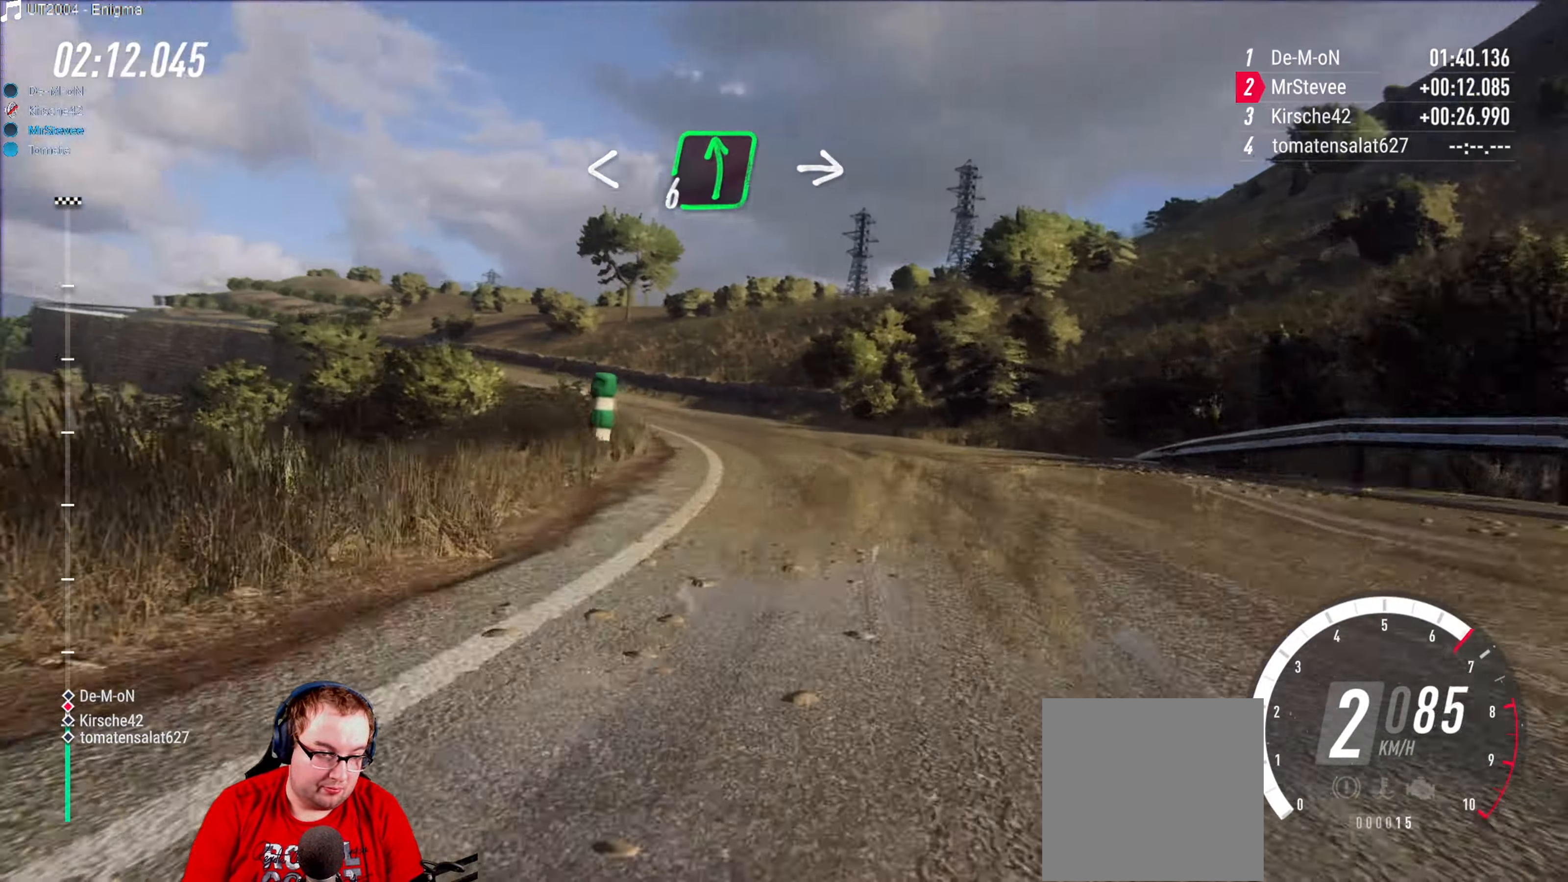
{"buttons": [], "left_stick": "right", "right_stick": "center", "events": [[183, "left_stick", "right"], [217, "R2", "up"]]}
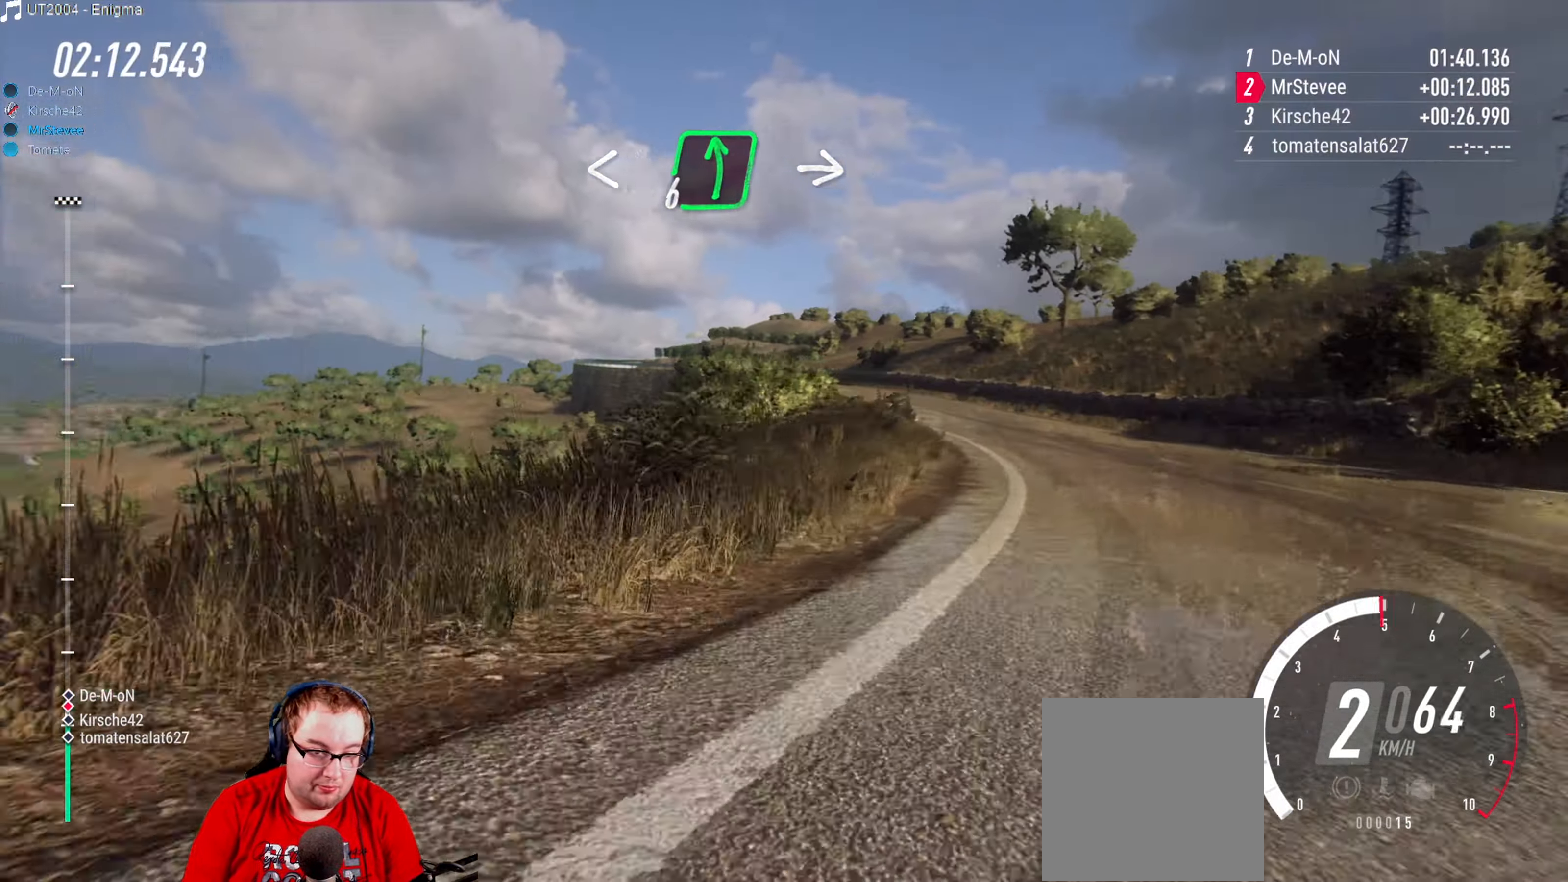
{"buttons": ["R2"], "left_stick": "down-left", "right_stick": "center", "events": [[200, "left_stick", "center"], [283, "R2", "down"], [467, "left_stick", "down-left"]]}
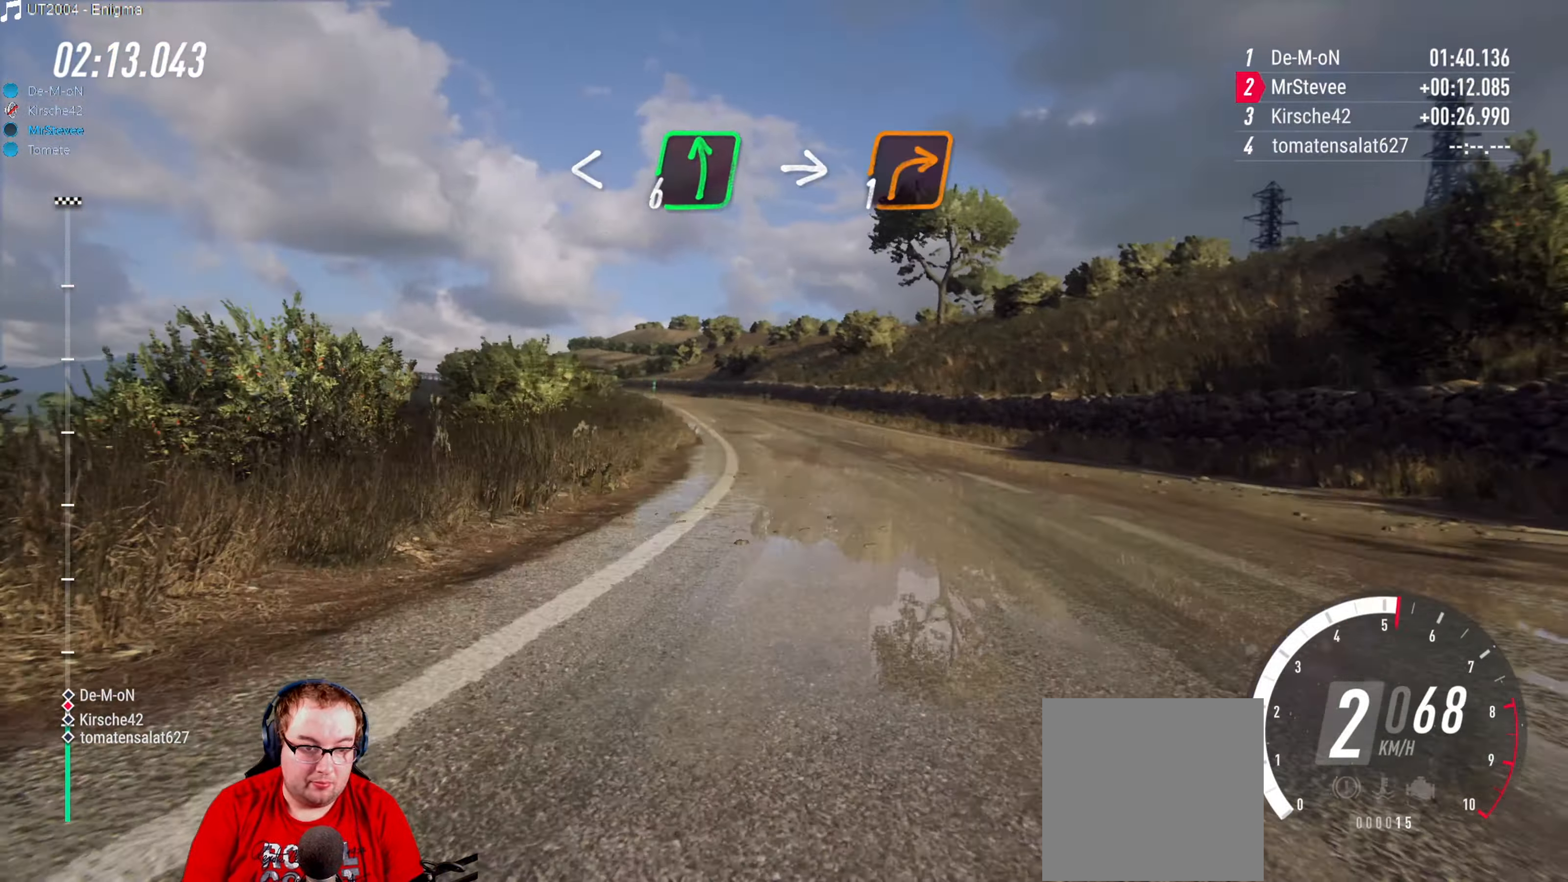
{"buttons": ["R2"], "left_stick": "center", "right_stick": "center", "events": [[83, "R2", "up"], [183, "R2", "down"], [217, "left_stick", "center"]]}
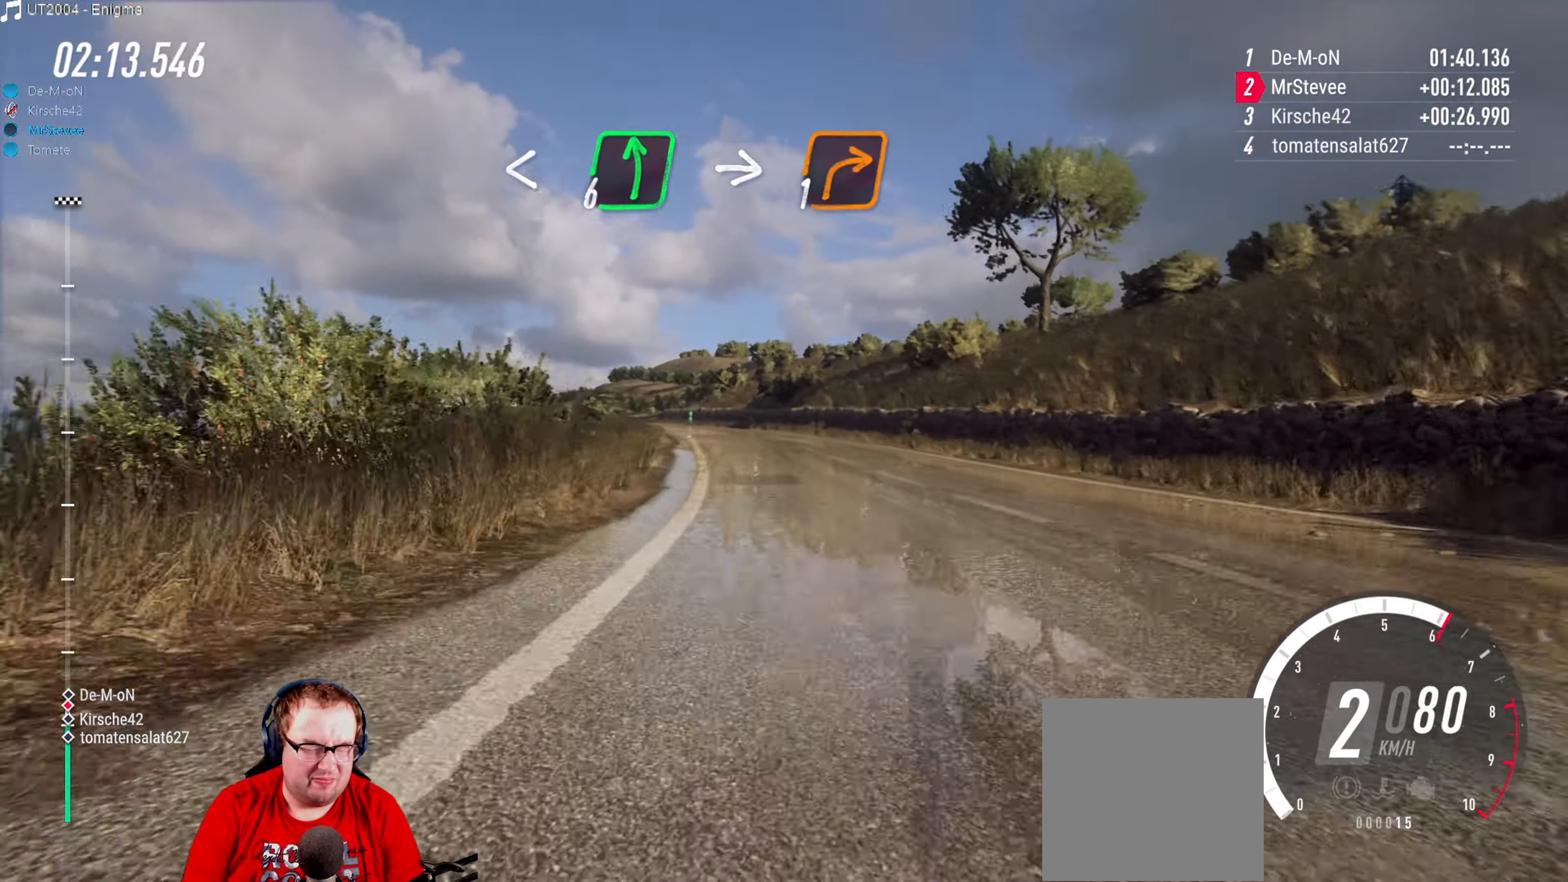
{"buttons": ["R2"], "left_stick": "center", "right_stick": "center", "events": []}
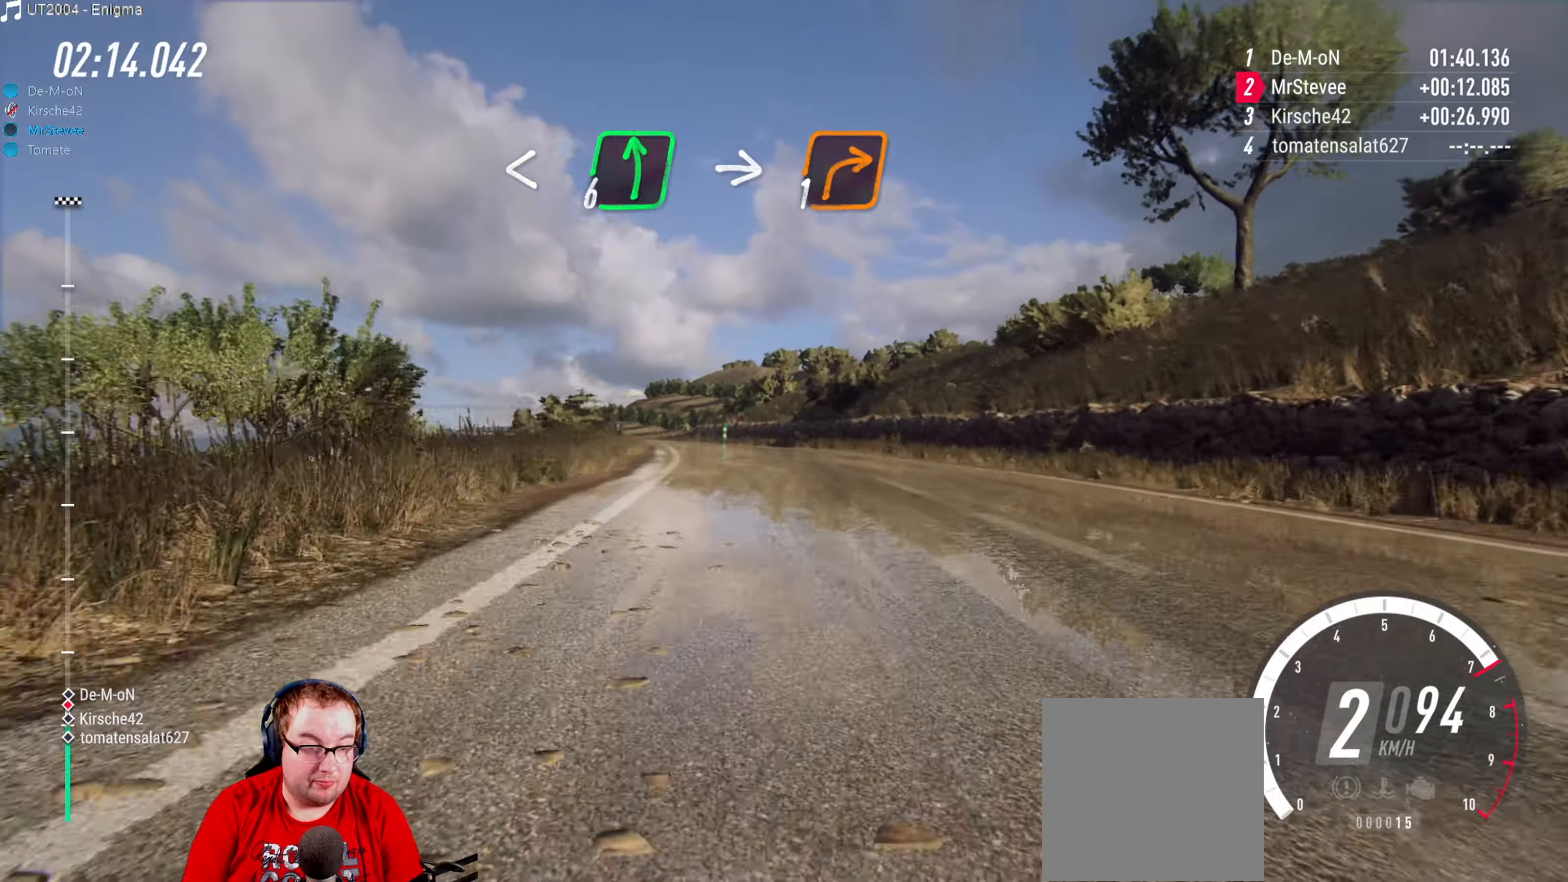
{"buttons": ["R2"], "left_stick": "center", "right_stick": "center", "events": [[84, "left_stick", "down-left"], [200, "R2", "up"], [384, "R2", "down"], [400, "left_stick", "center"]]}
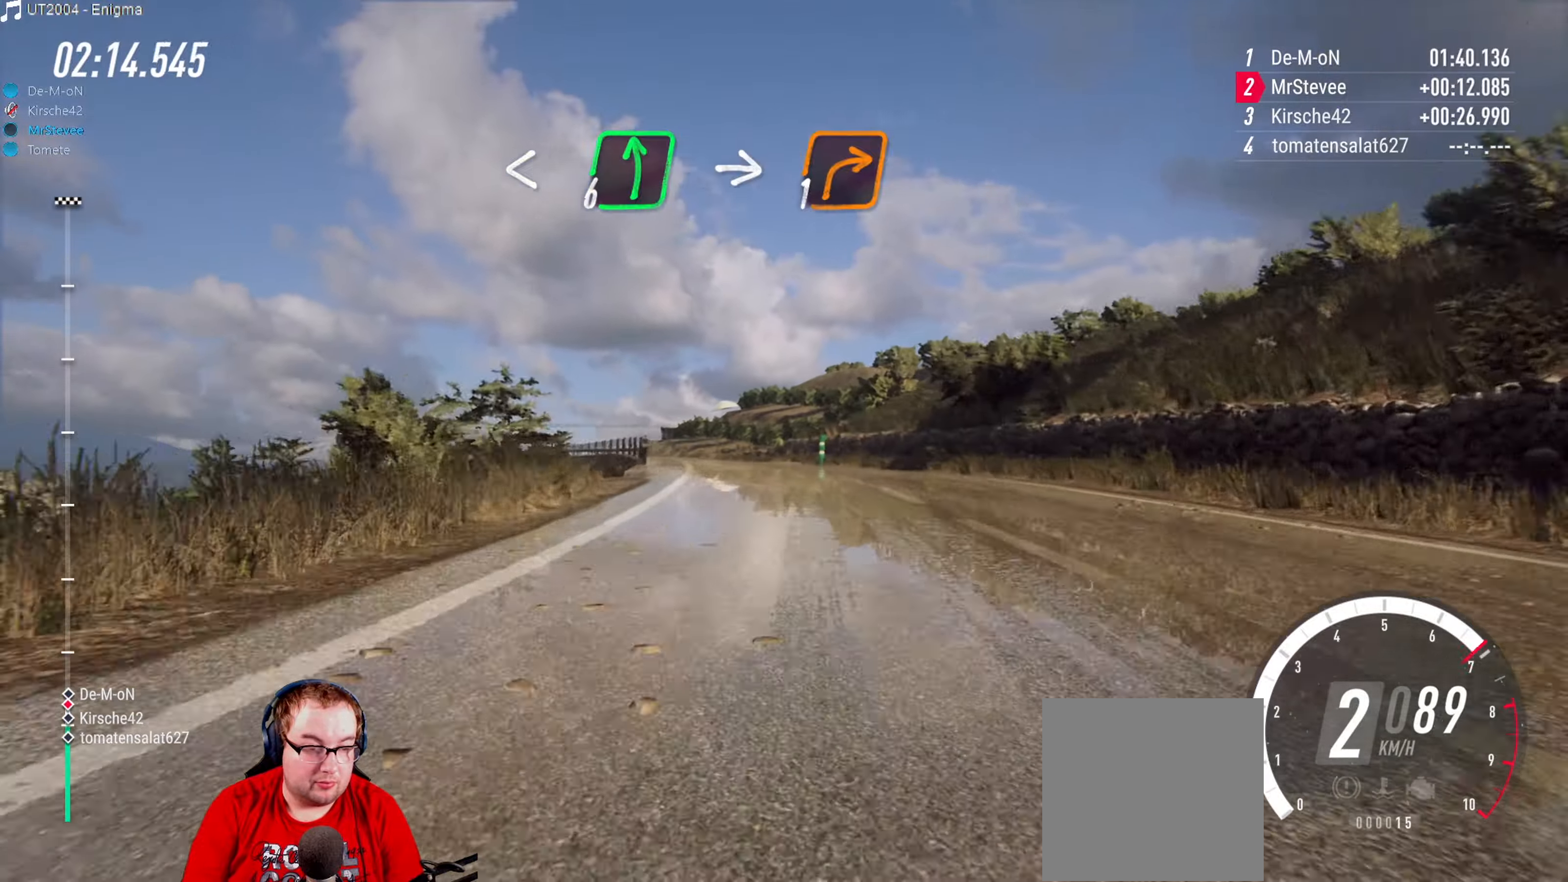
{"buttons": ["R2"], "left_stick": "down-left", "right_stick": "center", "events": [[434, "left_stick", "down-left"]]}
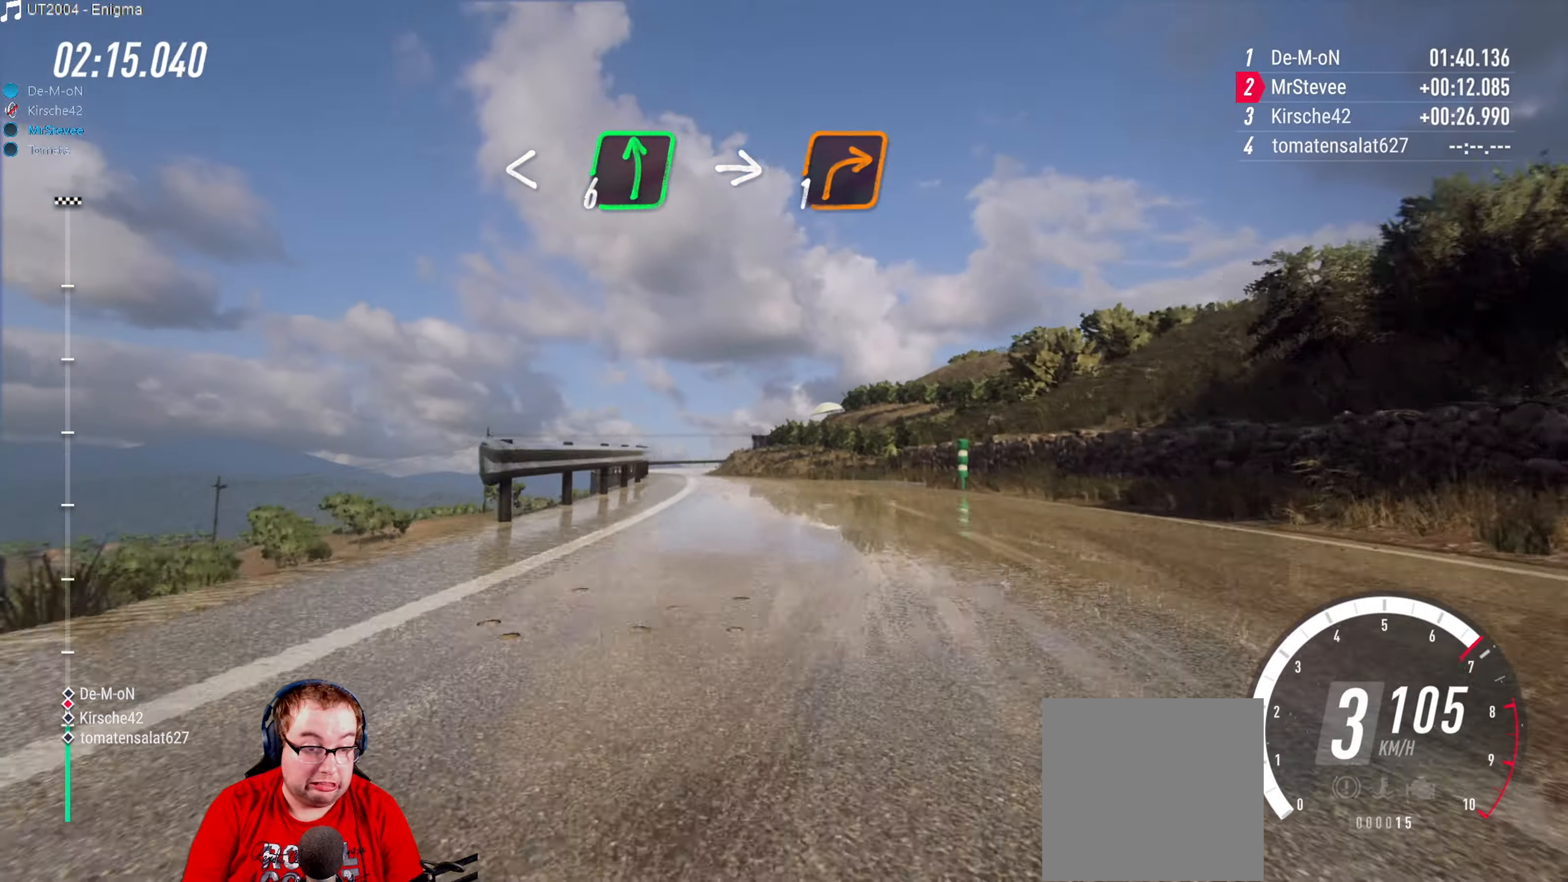
{"buttons": [], "left_stick": "down-left", "right_stick": "center", "events": [[134, "left_stick", "center"], [250, "left_stick", "down-left"], [467, "R2", "up"]]}
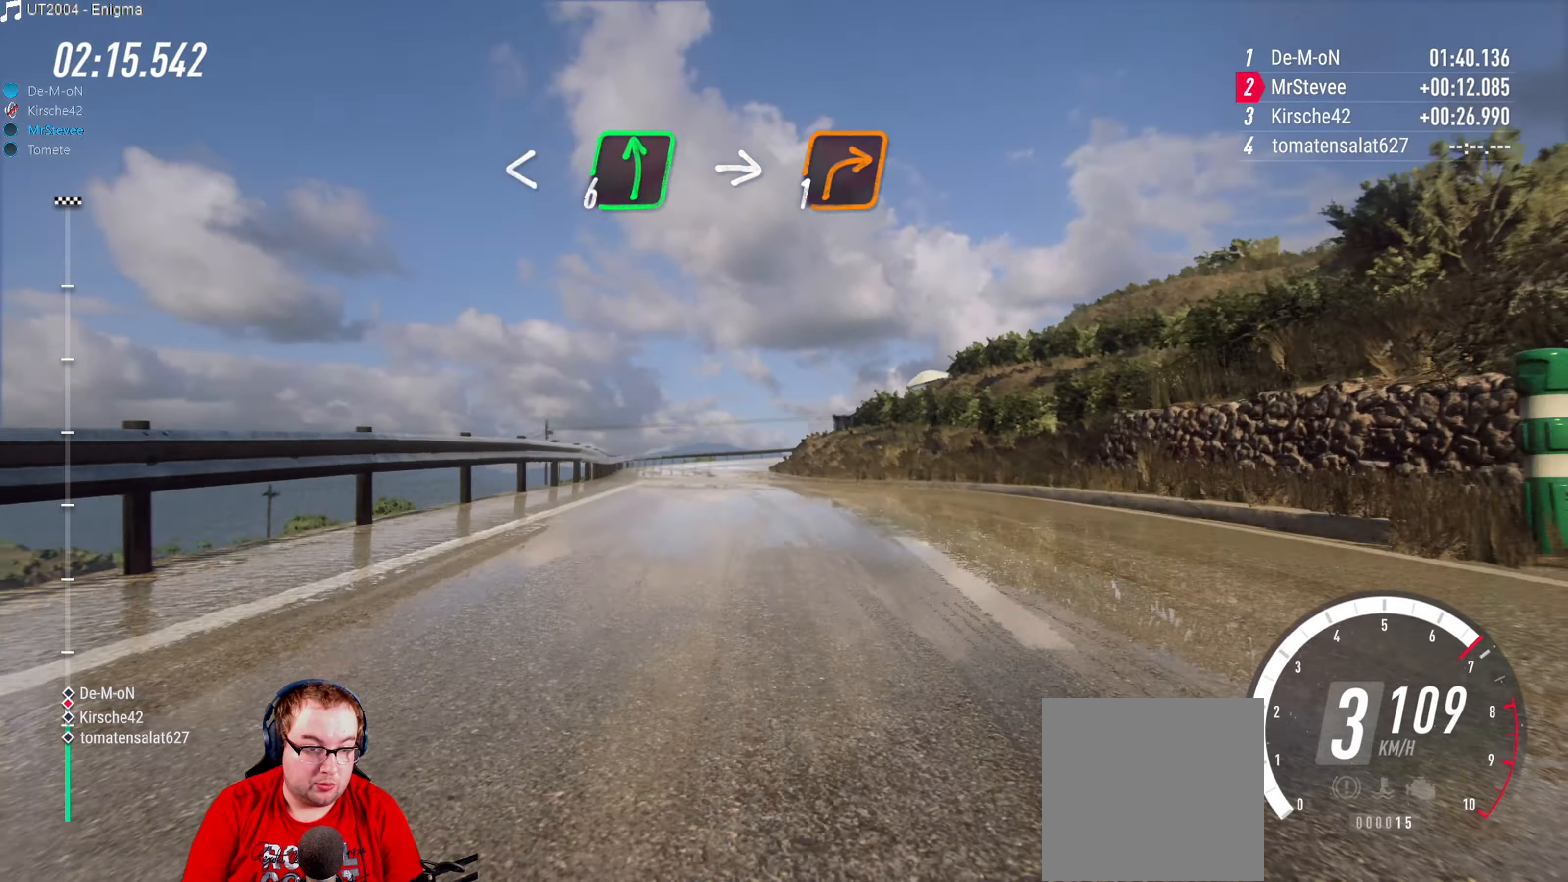
{"buttons": [], "left_stick": "right", "right_stick": "center", "events": [[134, "left_stick", "center"], [400, "left_stick", "right"]]}
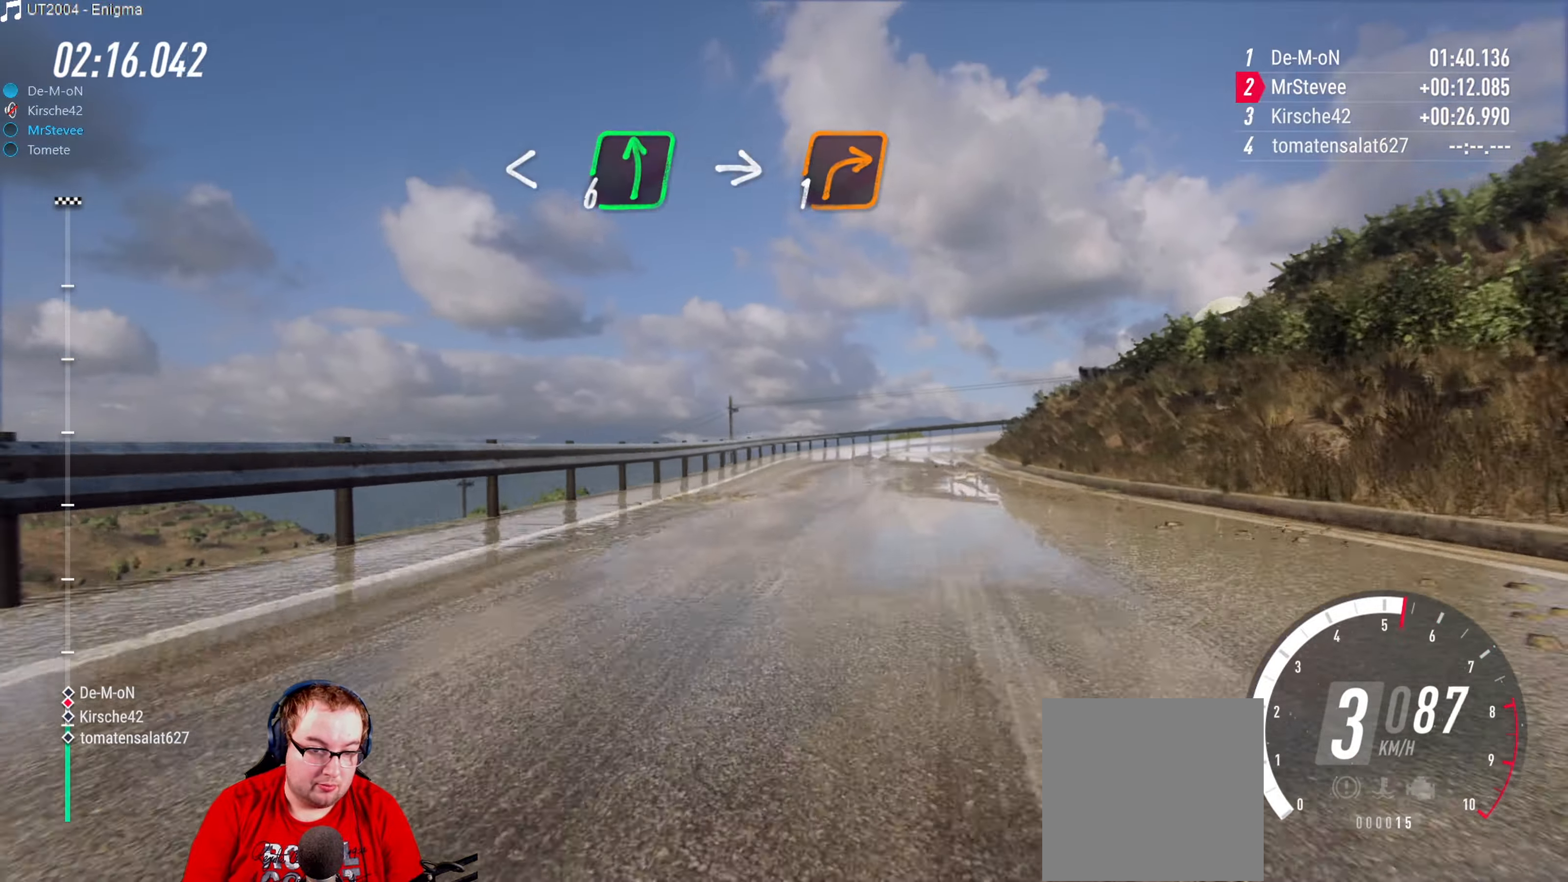
{"buttons": ["R2"], "left_stick": "right", "right_stick": "center", "events": [[84, "R2", "down"], [84, "left_stick", "center"], [300, "left_stick", "right"]]}
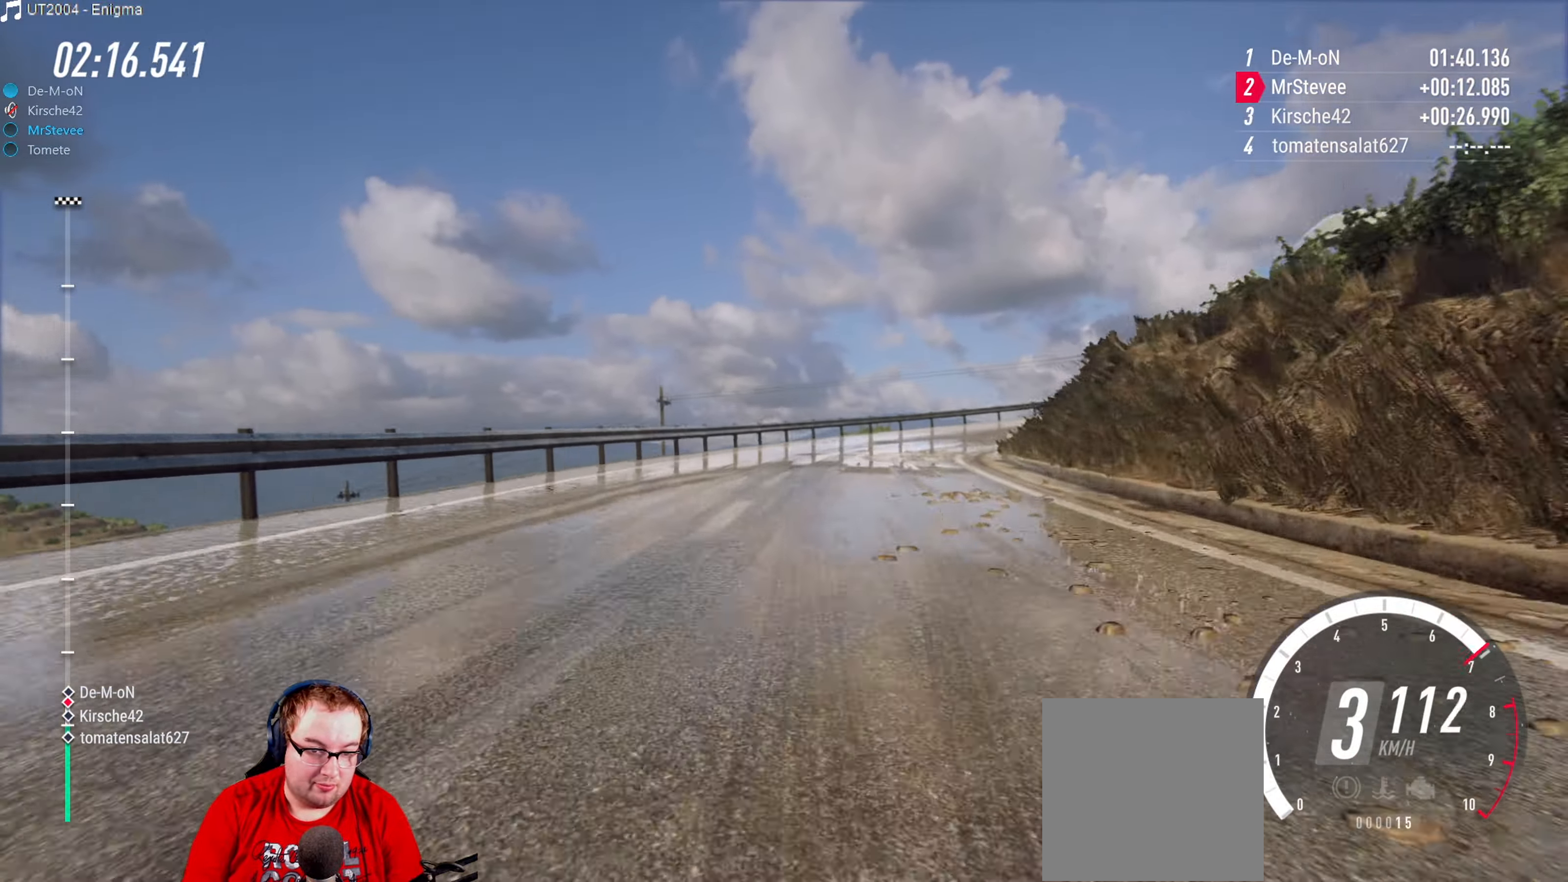
{"buttons": ["L2"], "left_stick": "right", "right_stick": "center", "events": [[17, "L2", "down"], [17, "R2", "up"]]}
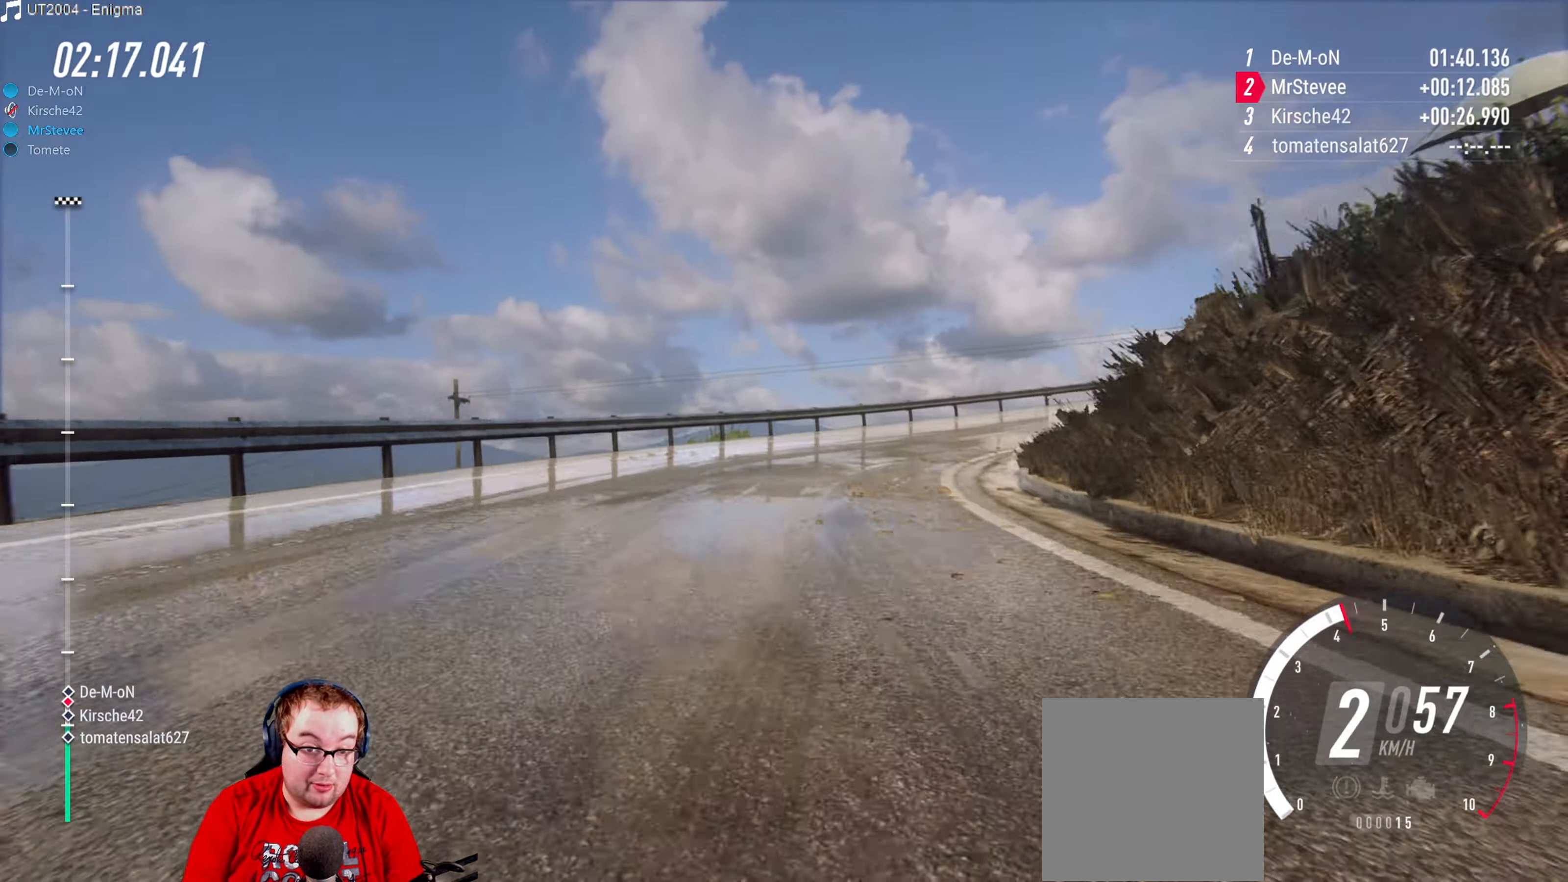
{"buttons": [], "left_stick": "center", "right_stick": "center", "events": [[34, "left_stick", "center"], [50, "L2", "up"], [84, "left_stick", "right"], [450, "left_stick", "center"]]}
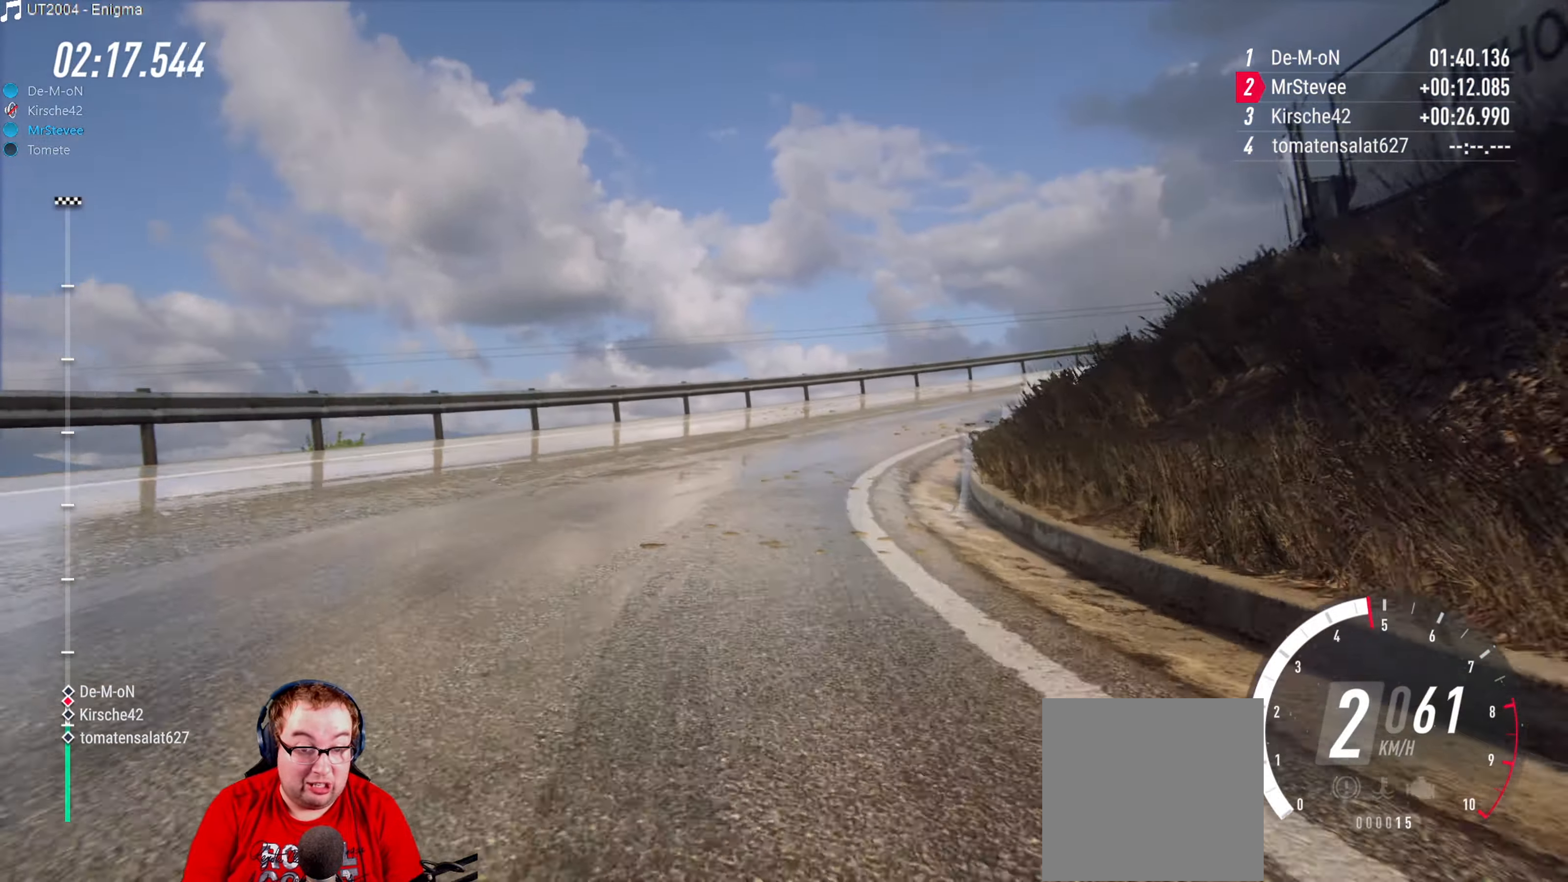
{"buttons": ["R2"], "left_stick": "right", "right_stick": "center", "events": [[117, "left_stick", "right"], [150, "R2", "down"], [184, "left_stick", "center"], [267, "left_stick", "right"], [334, "R2", "up"], [500, "R2", "down"]]}
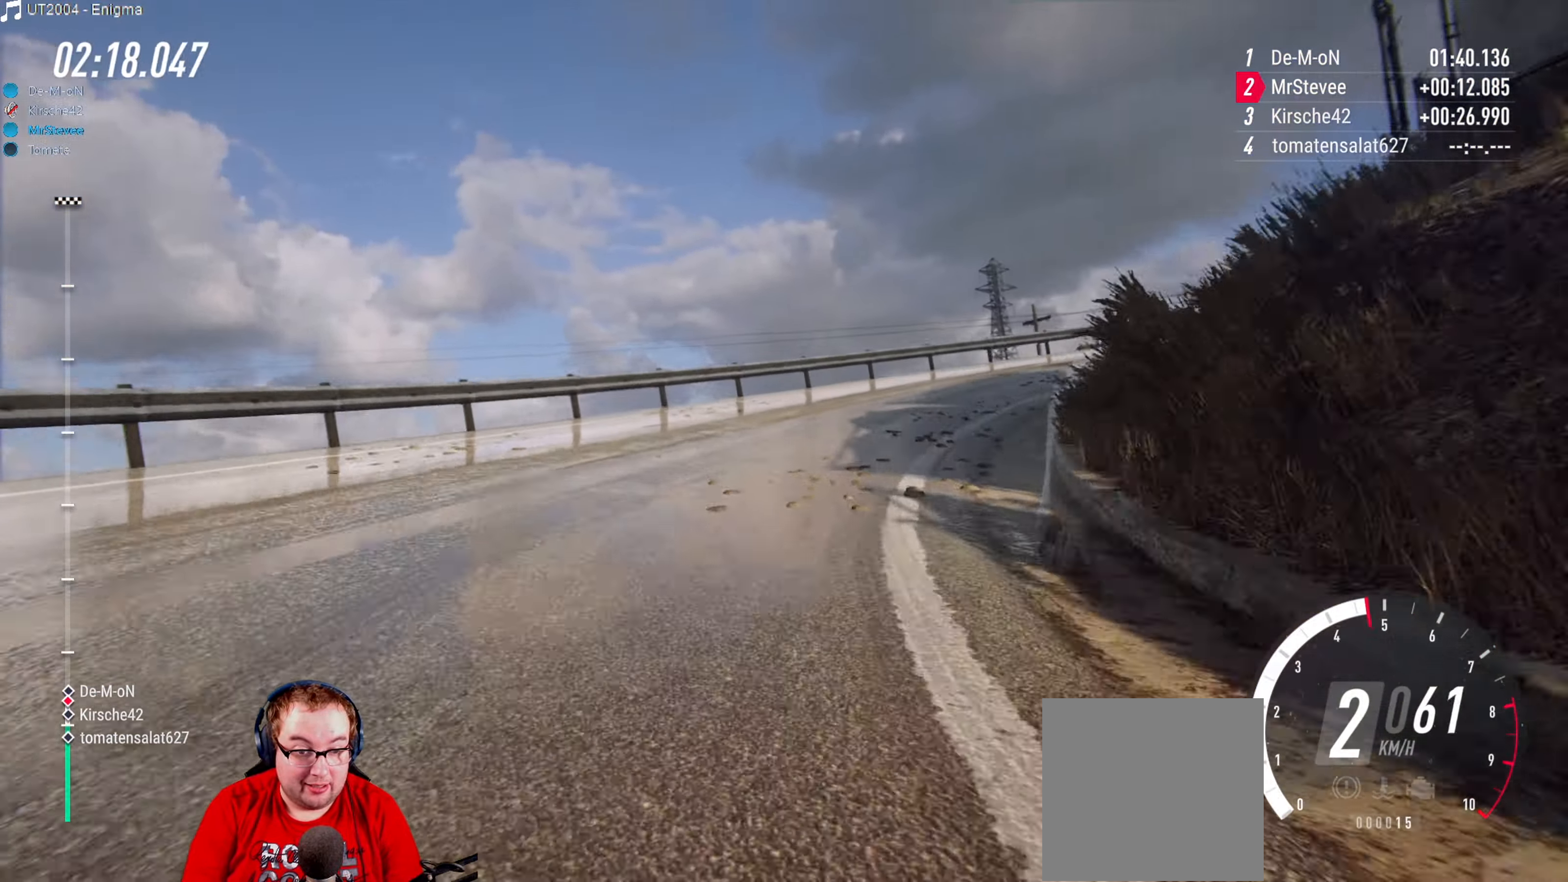
{"buttons": ["R2"], "left_stick": "right", "right_stick": "center", "events": [[67, "left_stick", "center"], [134, "left_stick", "right"], [200, "R2", "up"], [334, "left_stick", "center"], [367, "R2", "down"], [434, "left_stick", "right"]]}
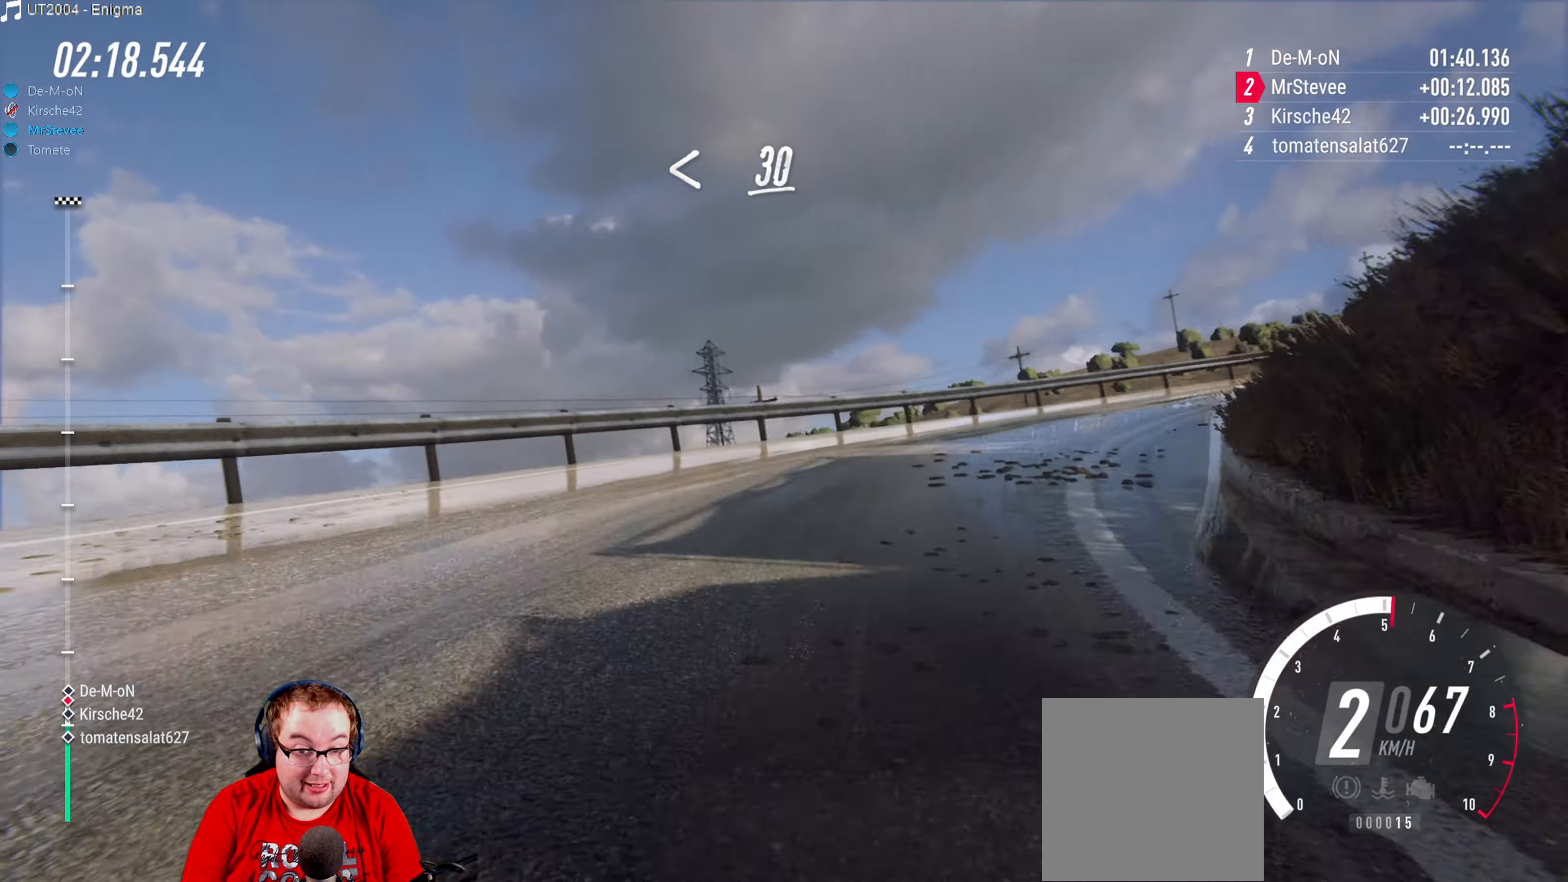
{"buttons": ["R2"], "left_stick": "center", "right_stick": "center", "events": [[84, "R2", "up"], [450, "R2", "down"], [483, "left_stick", "center"]]}
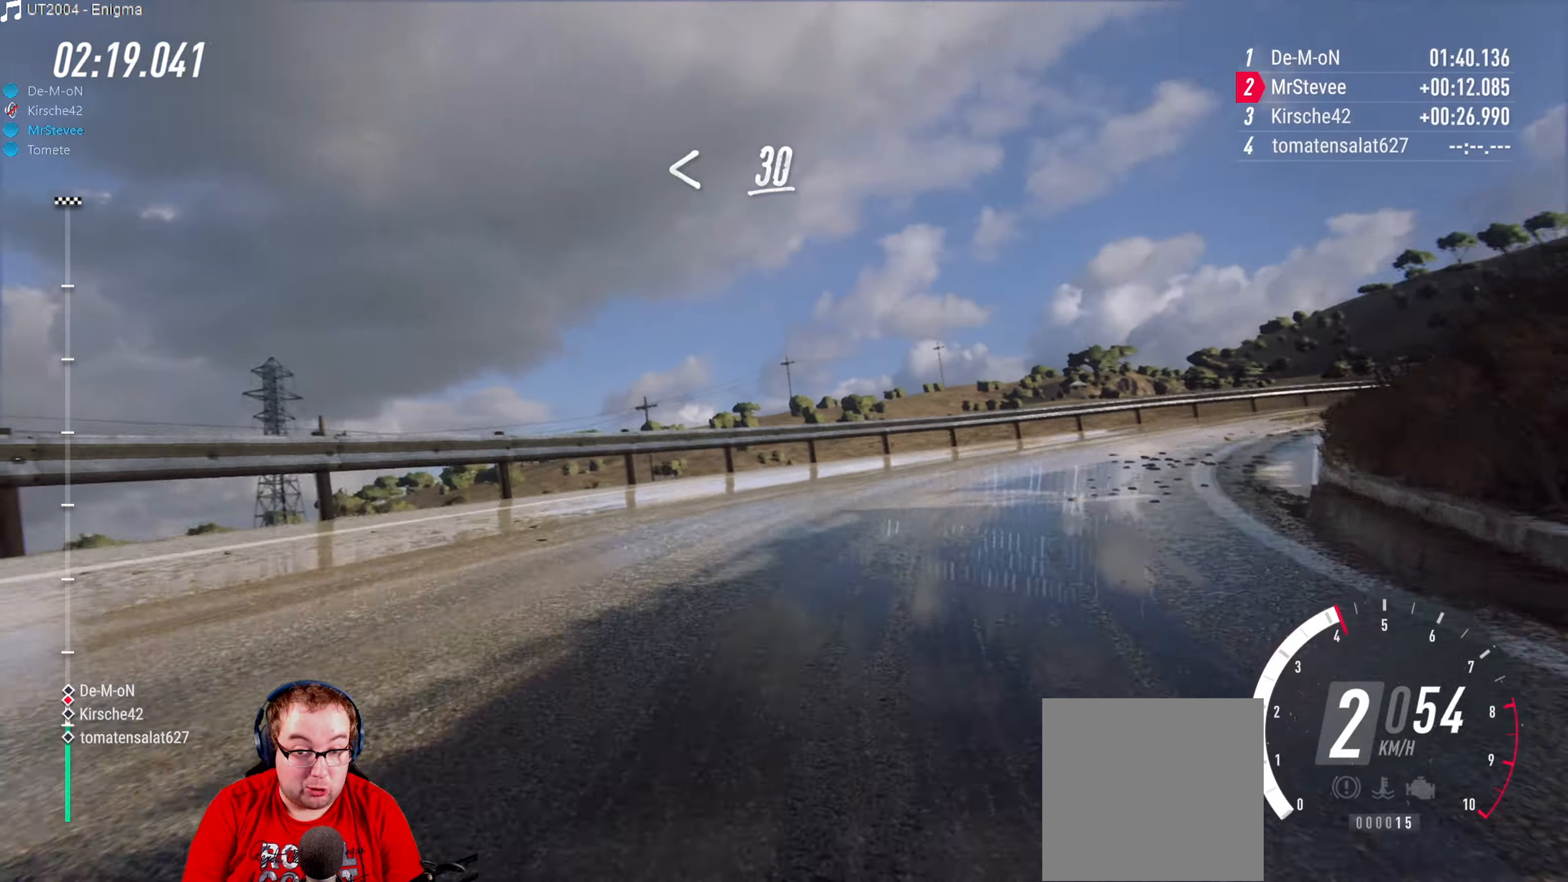
{"buttons": ["R2"], "left_stick": "center", "right_stick": "center", "events": [[166, "left_stick", "right"], [200, "R2", "up"], [416, "R2", "down"], [433, "left_stick", "center"]]}
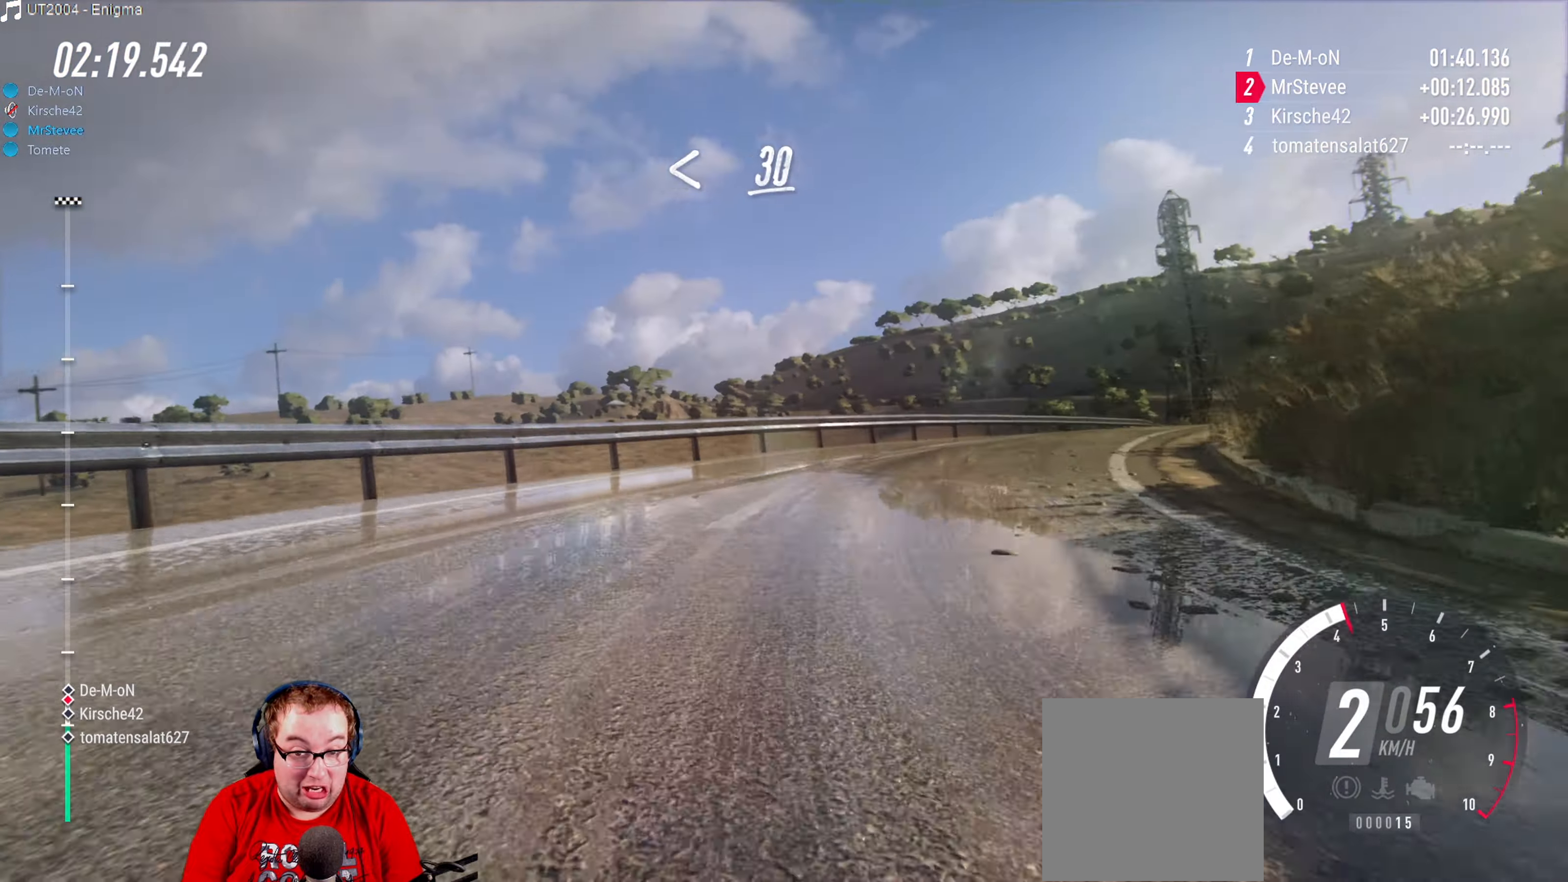
{"buttons": [], "left_stick": "center", "right_stick": "center", "events": [[50, "left_stick", "down-left"], [150, "R2", "up"], [200, "left_stick", "center"], [216, "R2", "down"], [300, "left_stick", "right"], [366, "R2", "up"], [466, "left_stick", "center"]]}